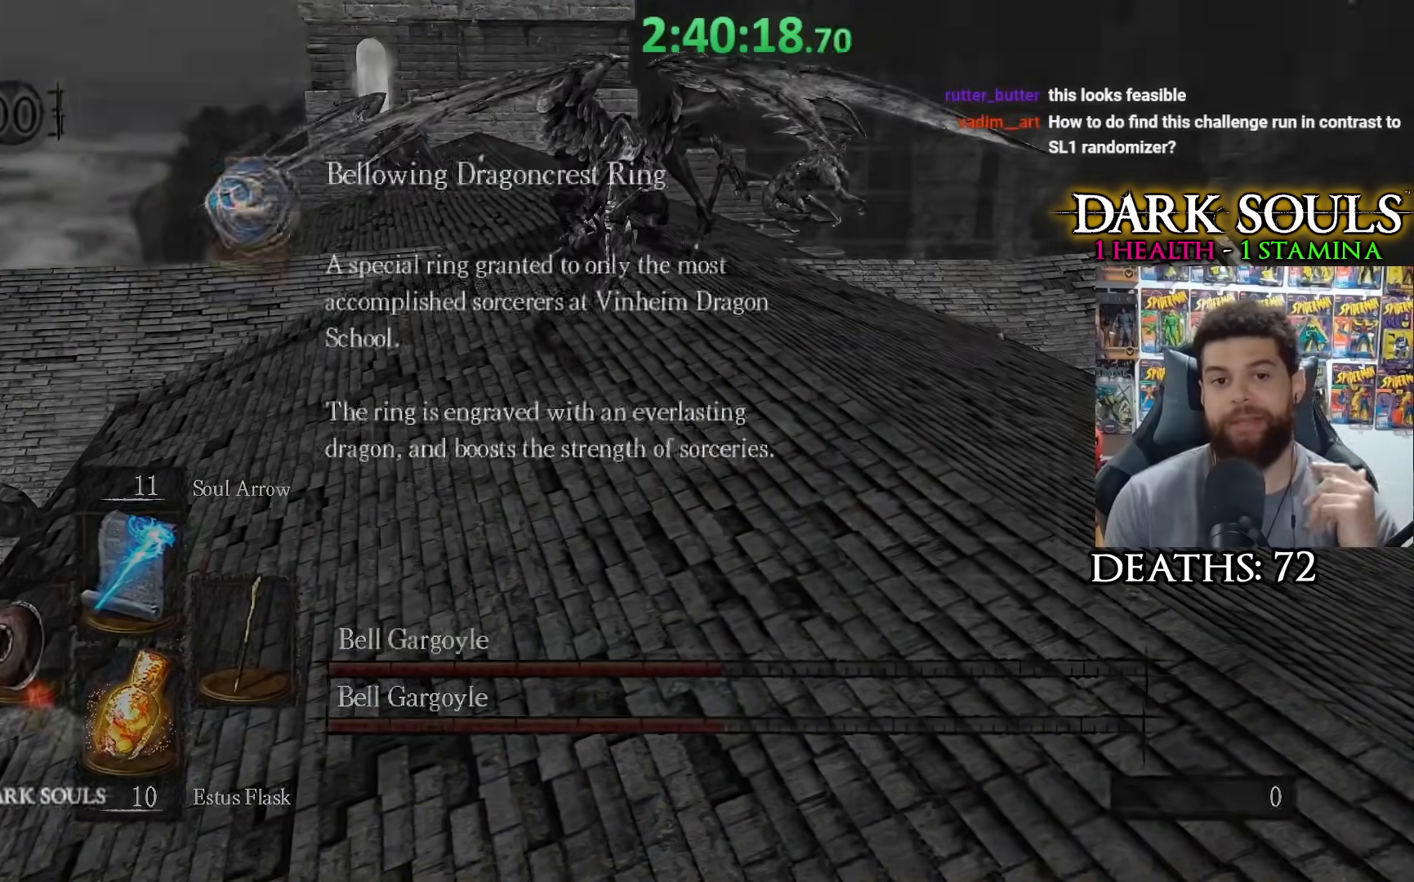
Gameplay with a controller (Xbox layout); each line is a JSON object with the inputs held at the frame after it. "events" lists button and stick changes between this image and that frame as [ms after this image, input, new state], when the widget could be followed in between.
{"buttons": [], "left_stick": "center", "right_stick": "center", "events": [[350, "A", "down"], [417, "A", "up"]]}
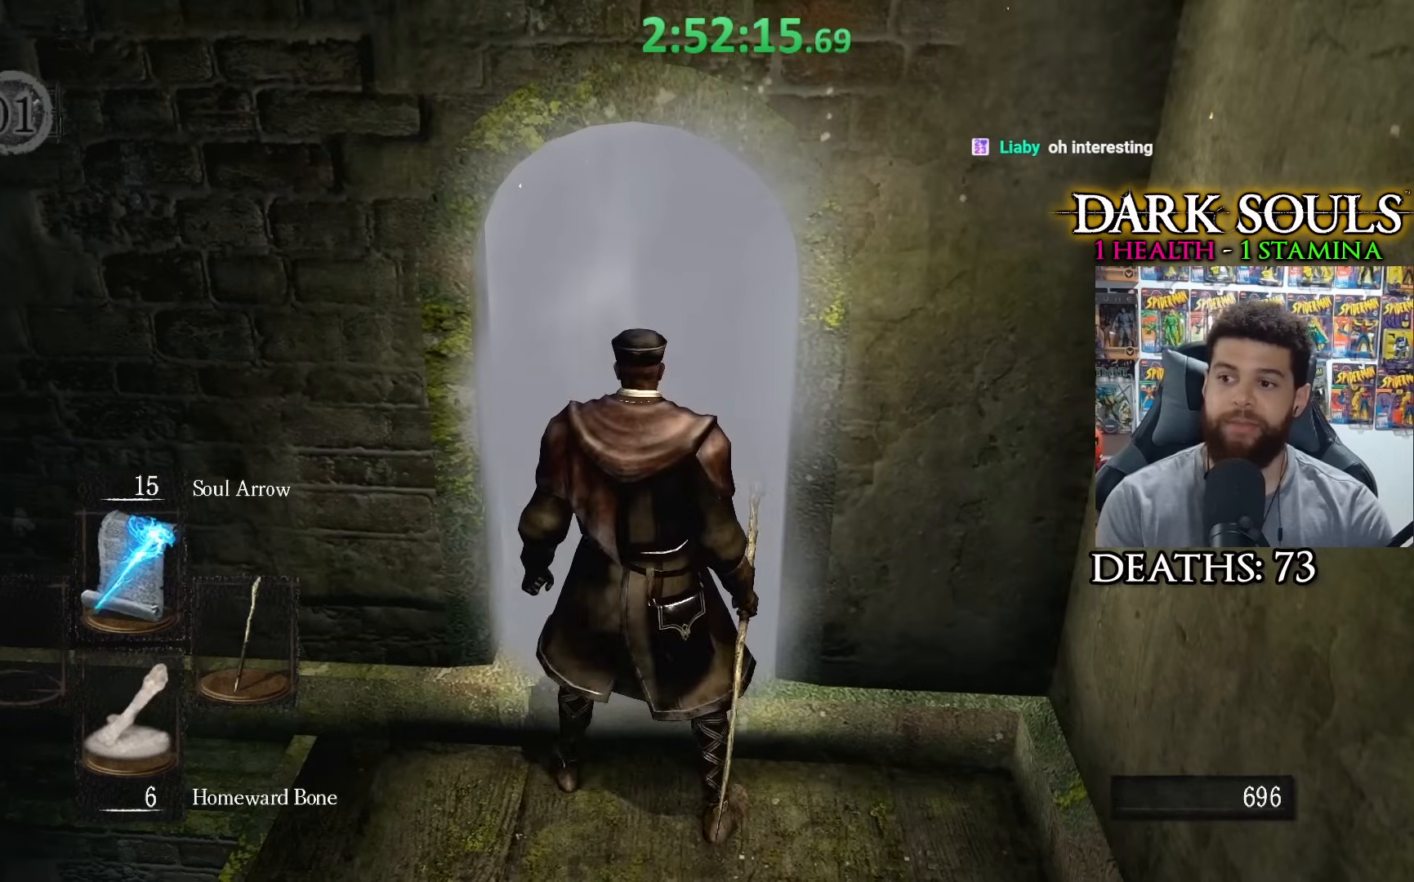
{"buttons": [], "left_stick": "center", "right_stick": "center", "events": []}
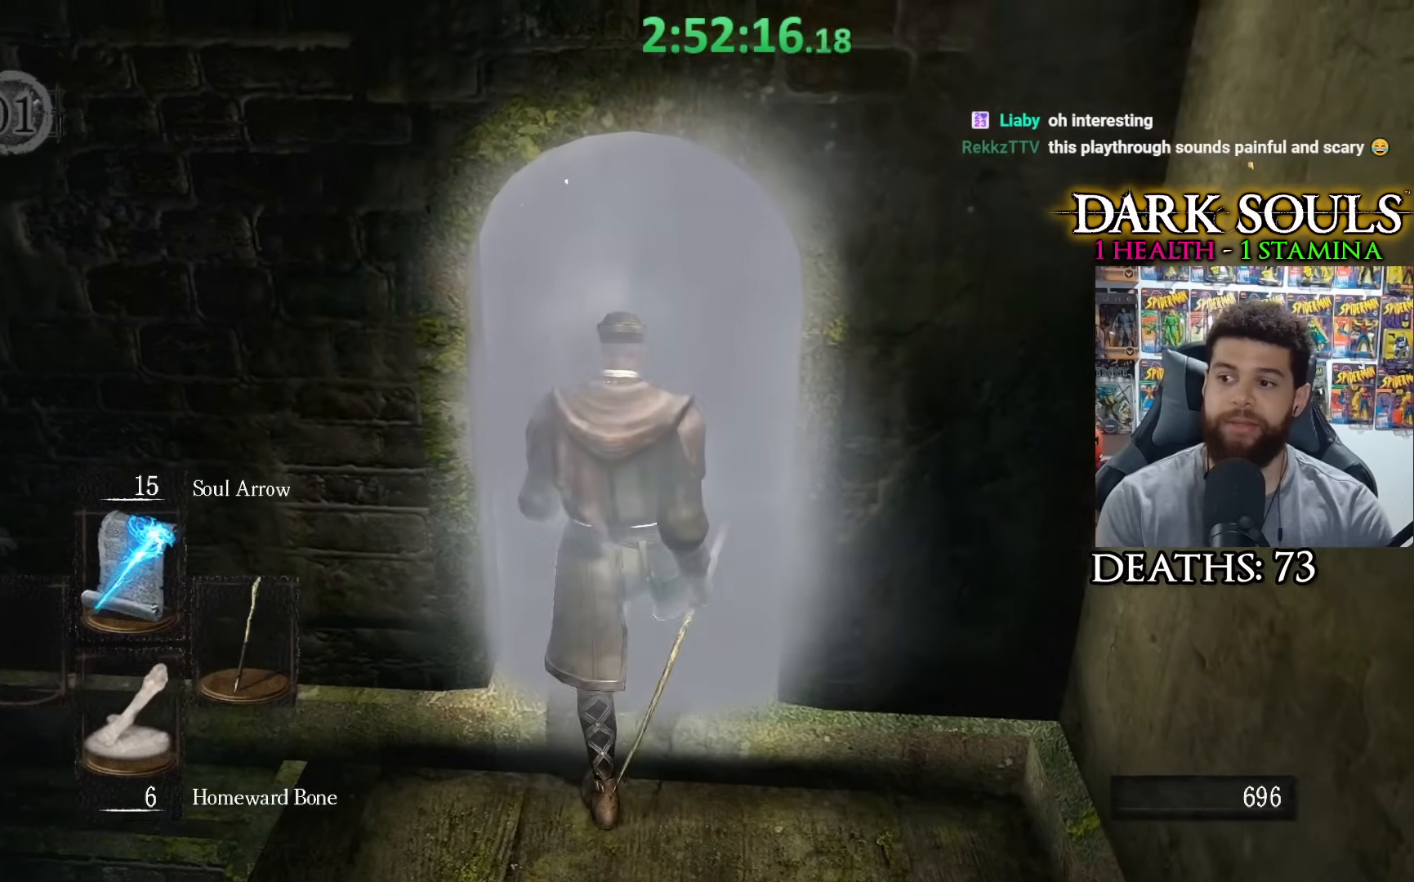
{"buttons": [], "left_stick": "center", "right_stick": "center", "events": []}
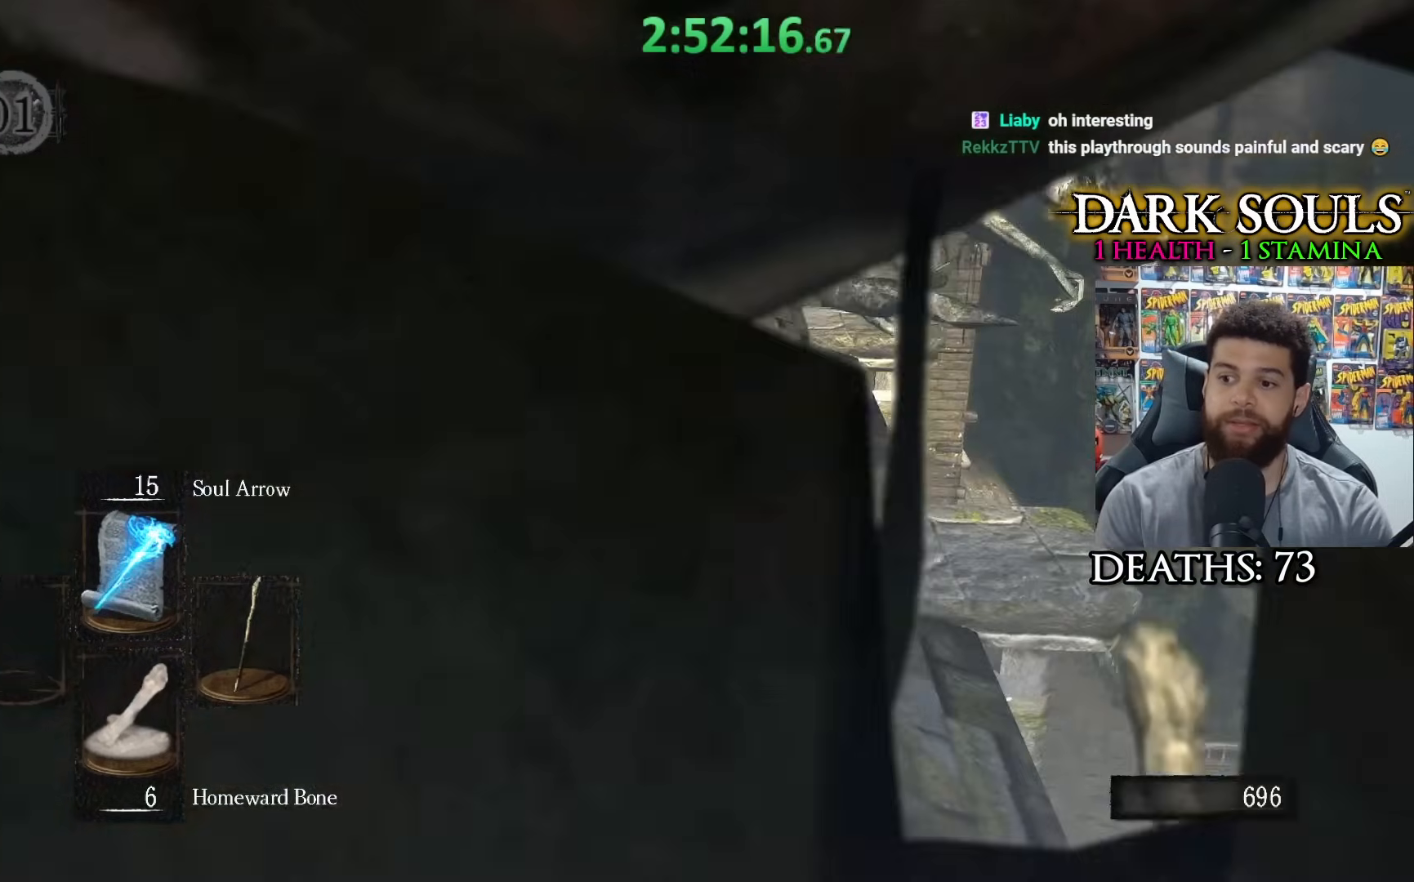
{"buttons": [], "left_stick": "center", "right_stick": "center", "events": []}
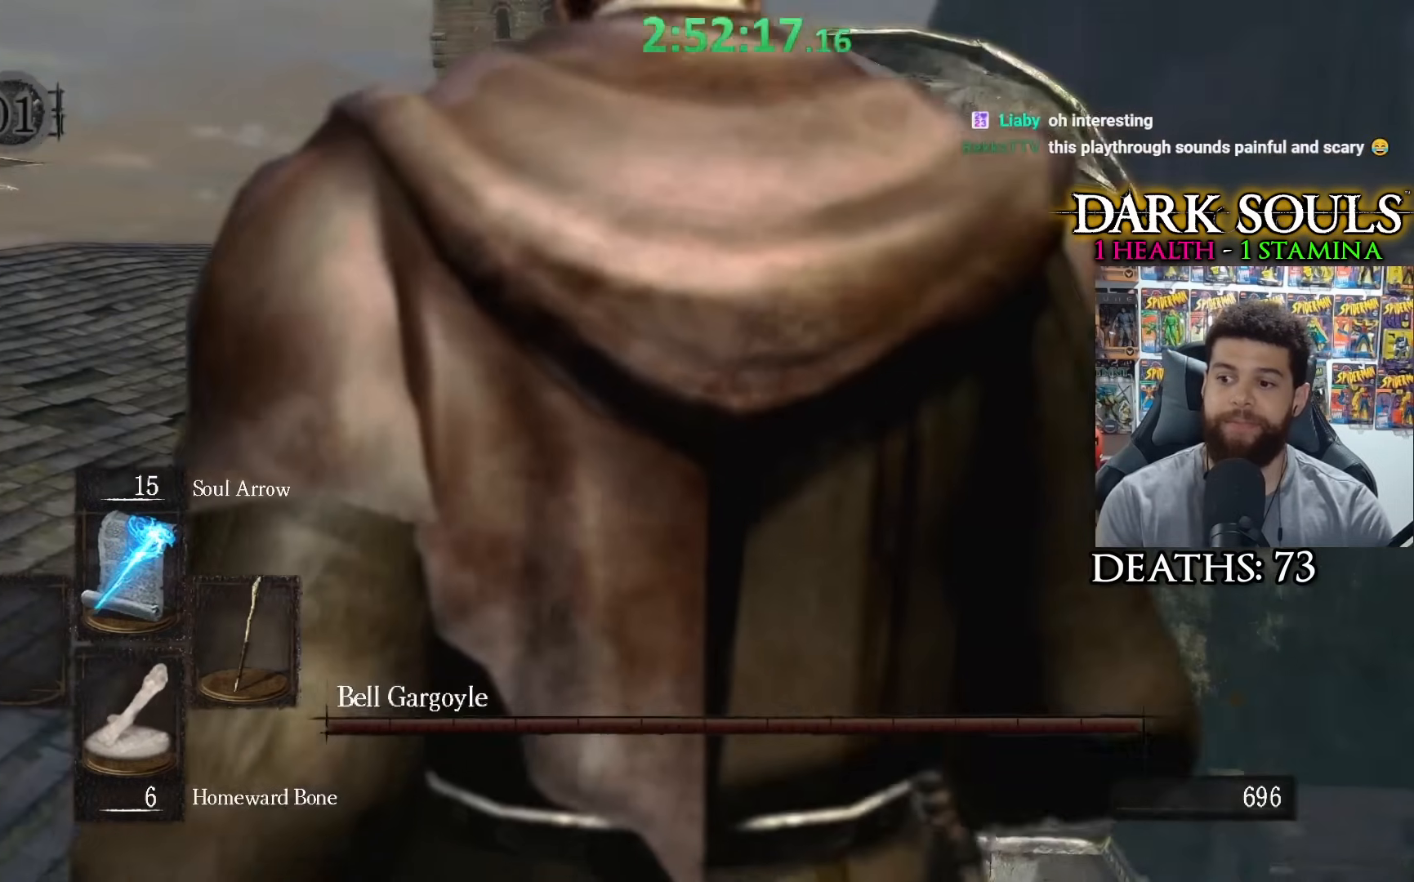
{"buttons": [], "left_stick": "up", "right_stick": "center", "events": [[317, "right_stick", "up-left"], [450, "left_stick", "up"], [450, "right_stick", "center"]]}
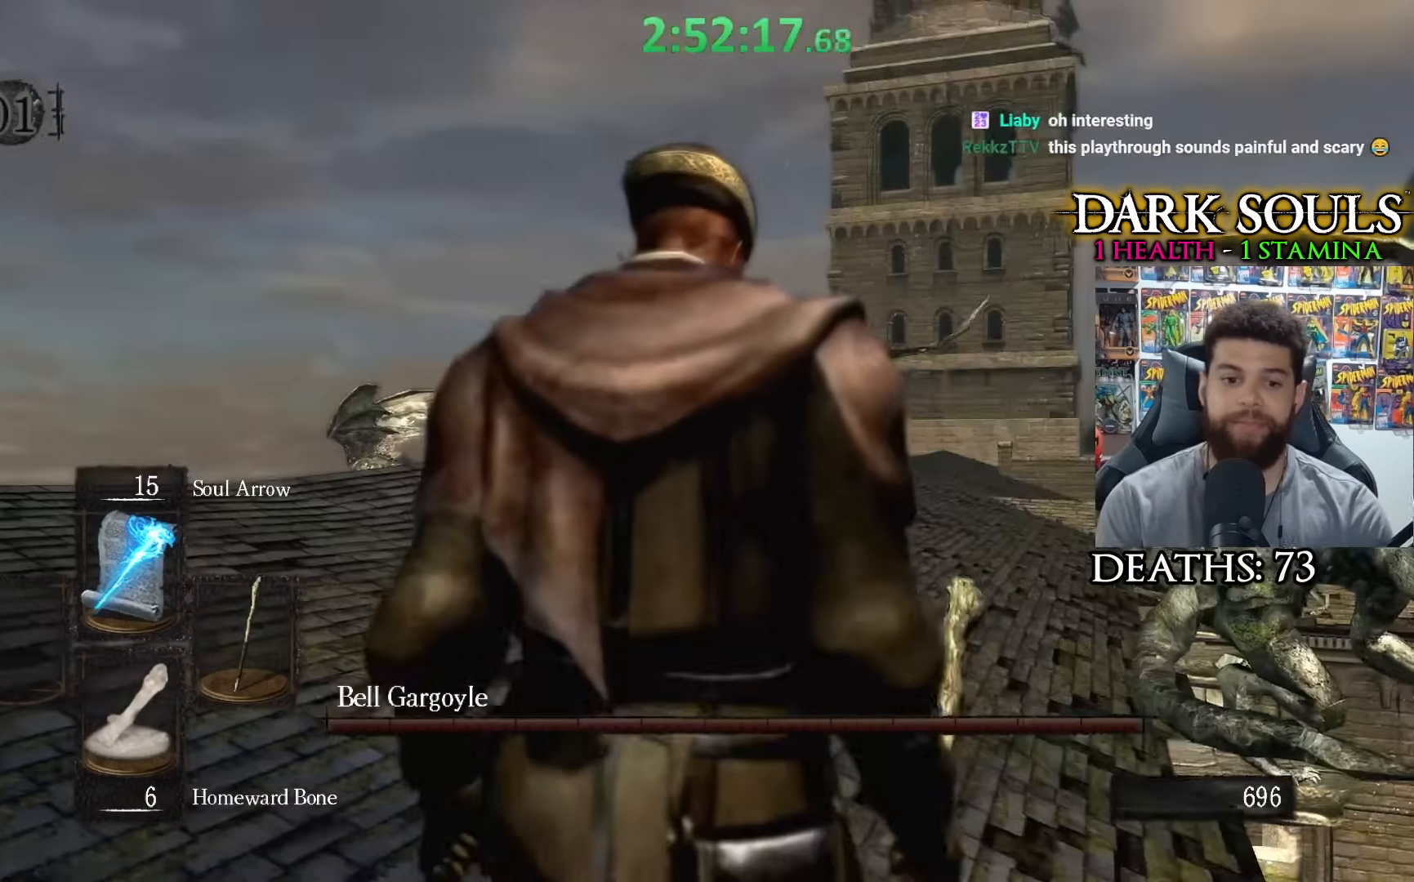
{"buttons": [], "left_stick": "up-left", "right_stick": "center", "events": [[217, "left_stick", "up-left"], [417, "right_stick", "down-right"], [500, "right_stick", "center"]]}
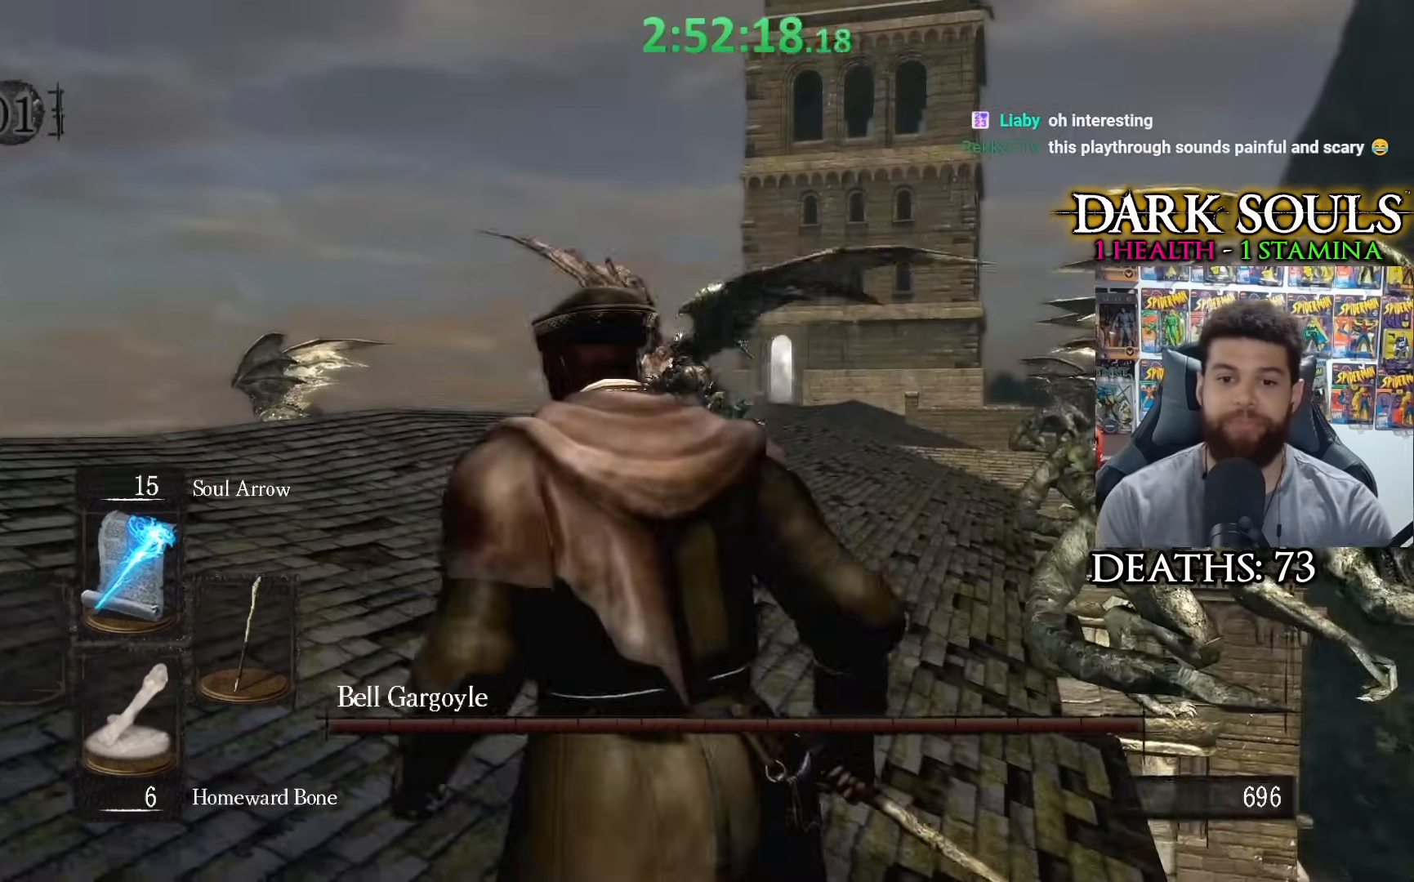
{"buttons": [], "left_stick": "up-left", "right_stick": "center", "events": []}
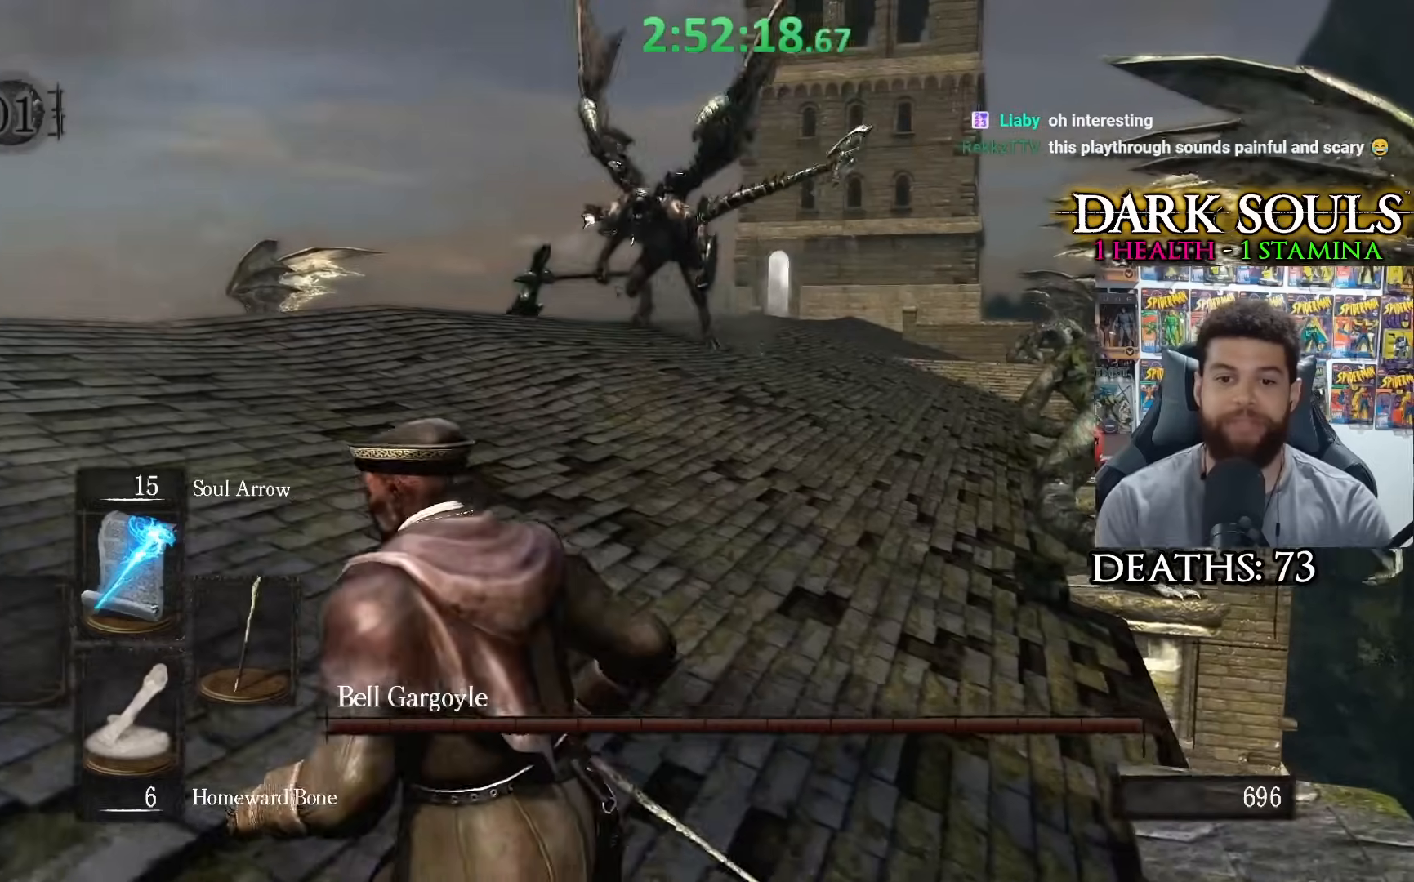
{"buttons": [], "left_stick": "up-left", "right_stick": "right", "events": [[17, "right_stick", "right"]]}
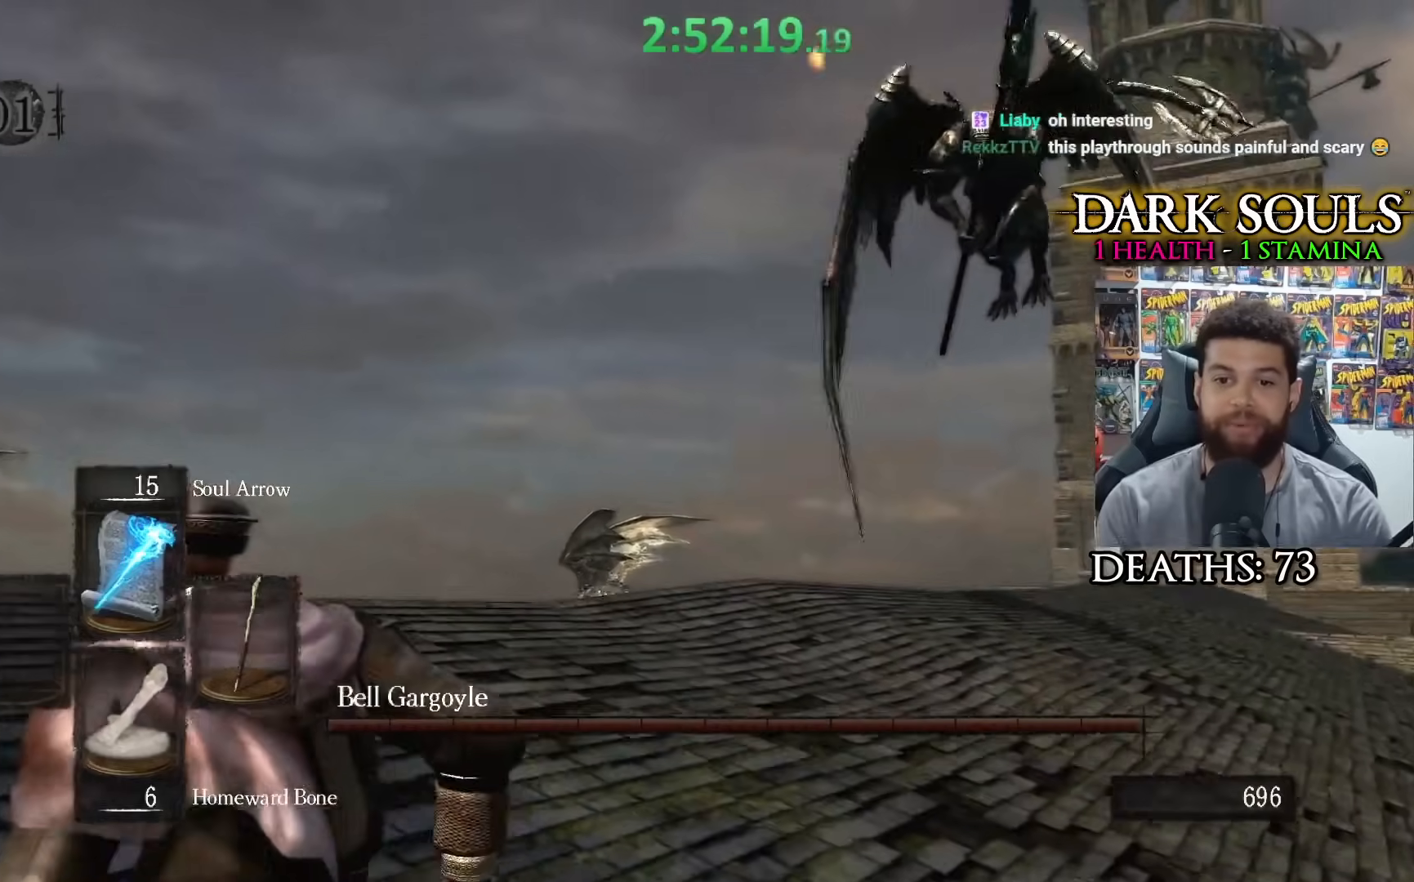
{"buttons": [], "left_stick": "up-left", "right_stick": "down-right", "events": [[217, "right_stick", "down-right"]]}
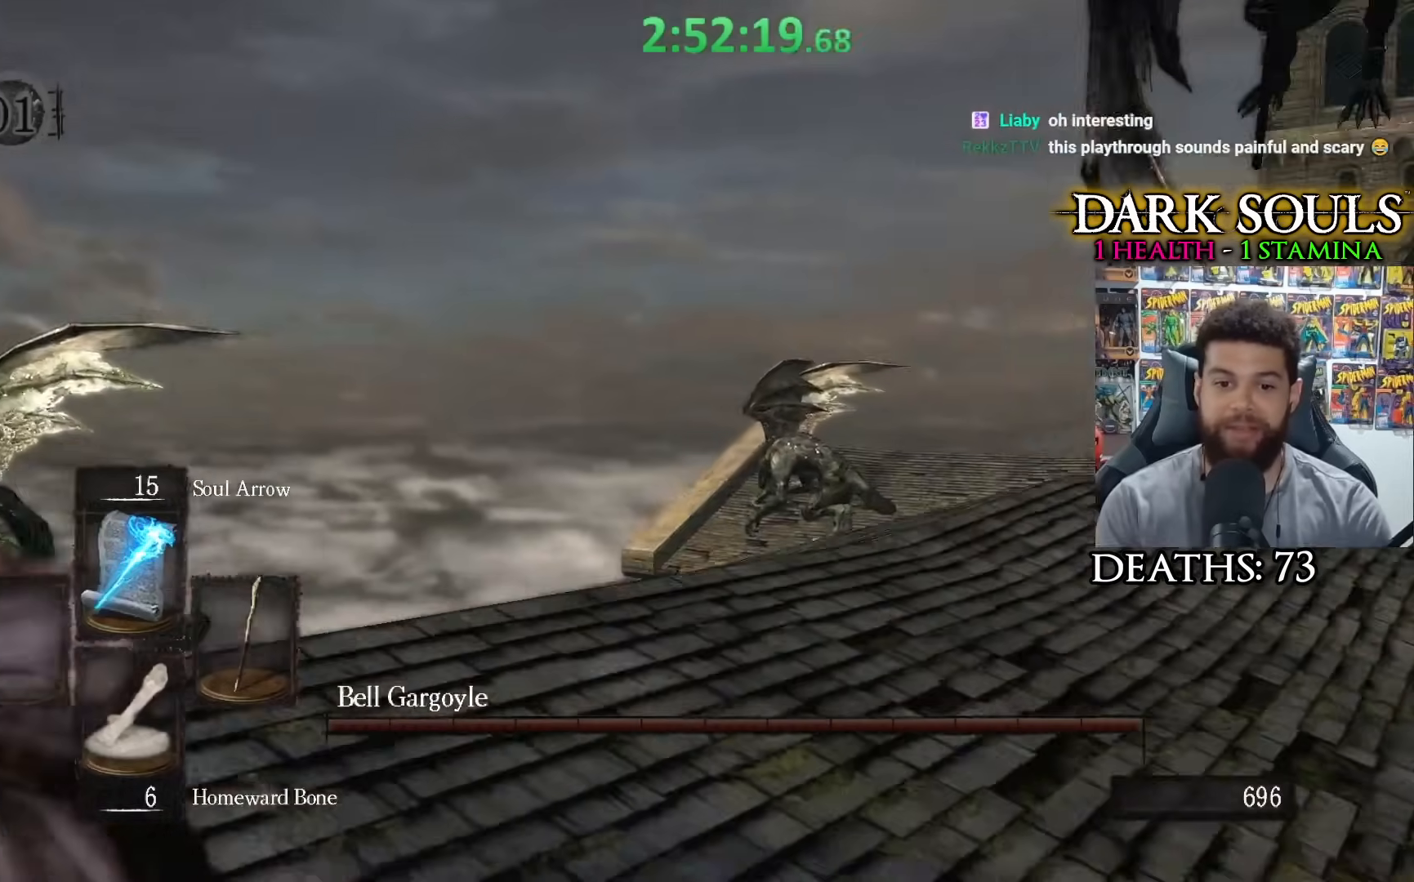
{"buttons": [], "left_stick": "up-left", "right_stick": "down-right", "events": []}
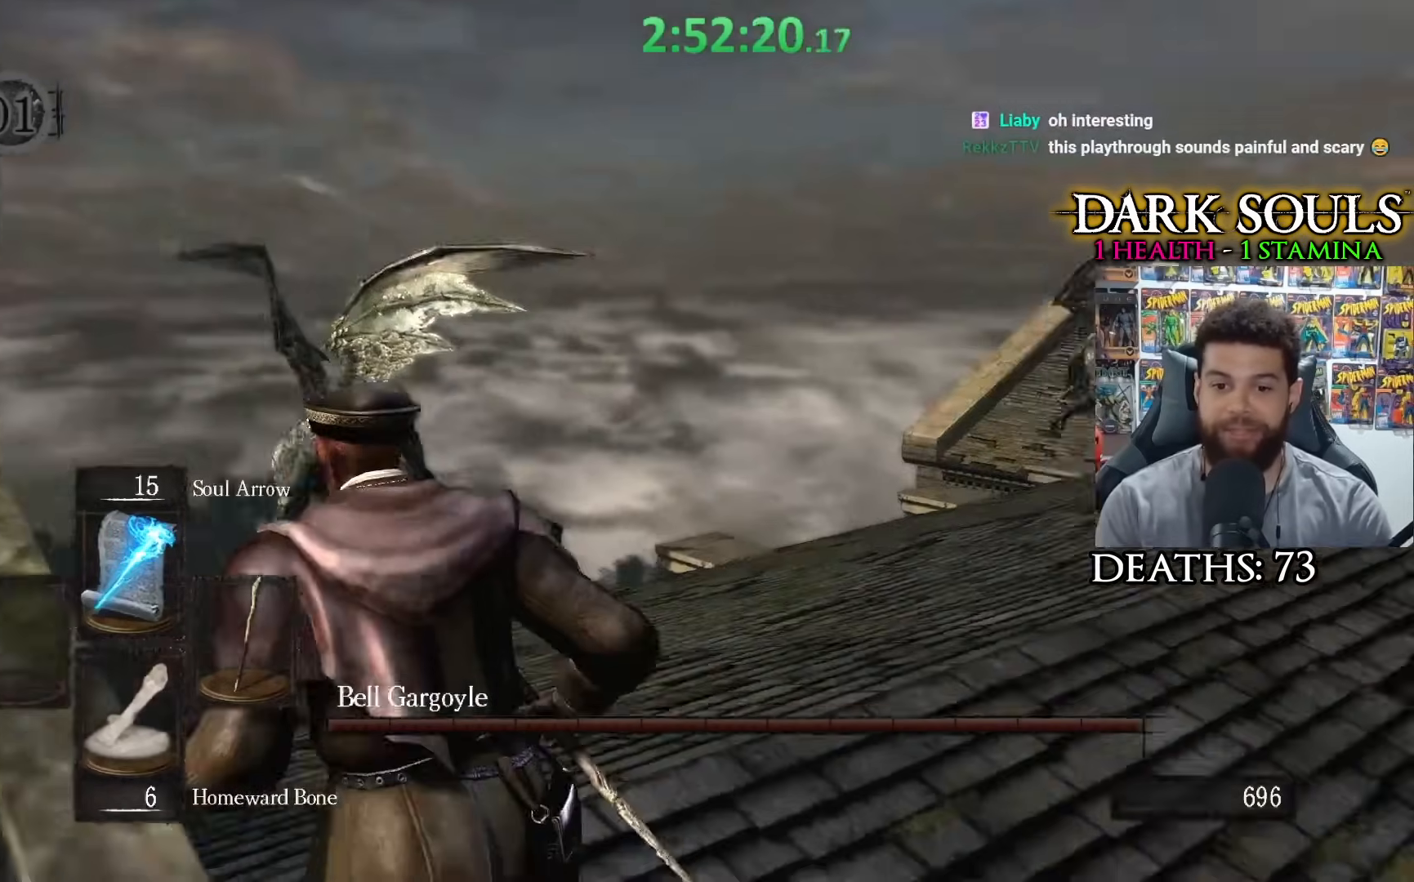
{"buttons": [], "left_stick": "left", "right_stick": "down-right", "events": [[350, "left_stick", "left"]]}
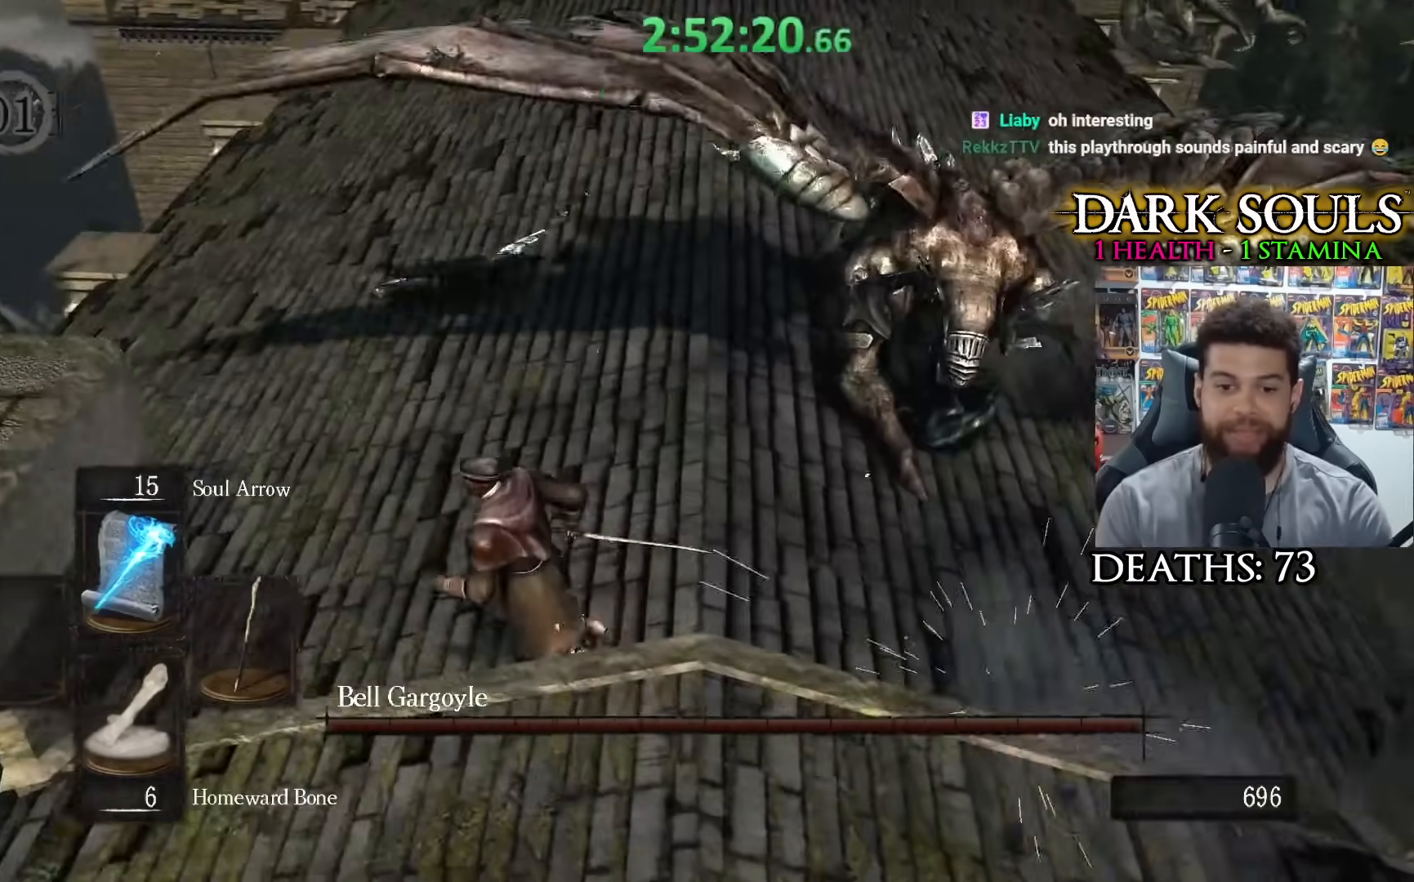
{"buttons": [], "left_stick": "up-left", "right_stick": "right", "events": [[67, "right_stick", "right"], [250, "left_stick", "up-left"]]}
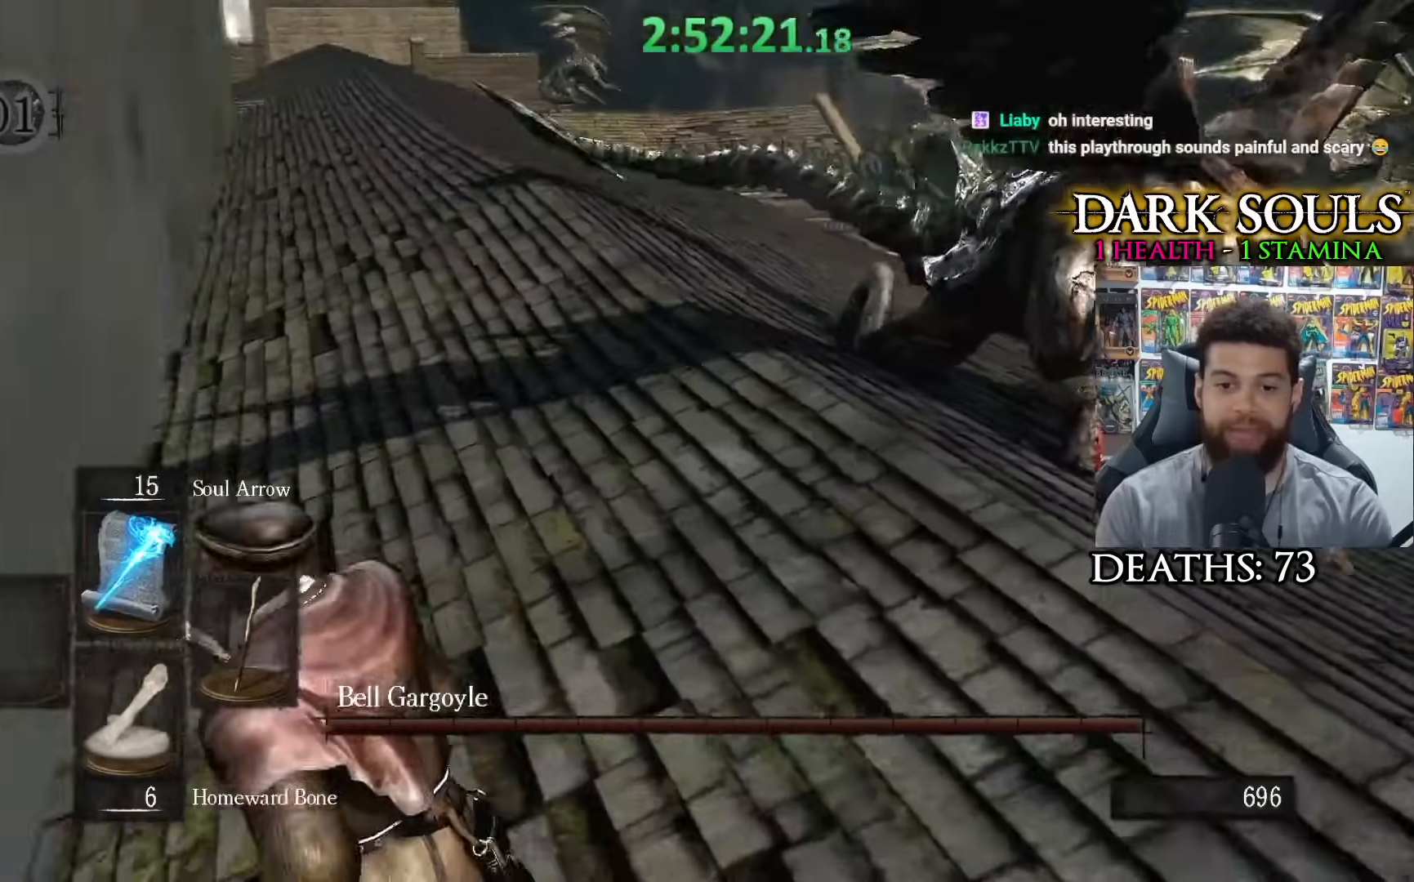
{"buttons": [], "left_stick": "up-left", "right_stick": "right", "events": []}
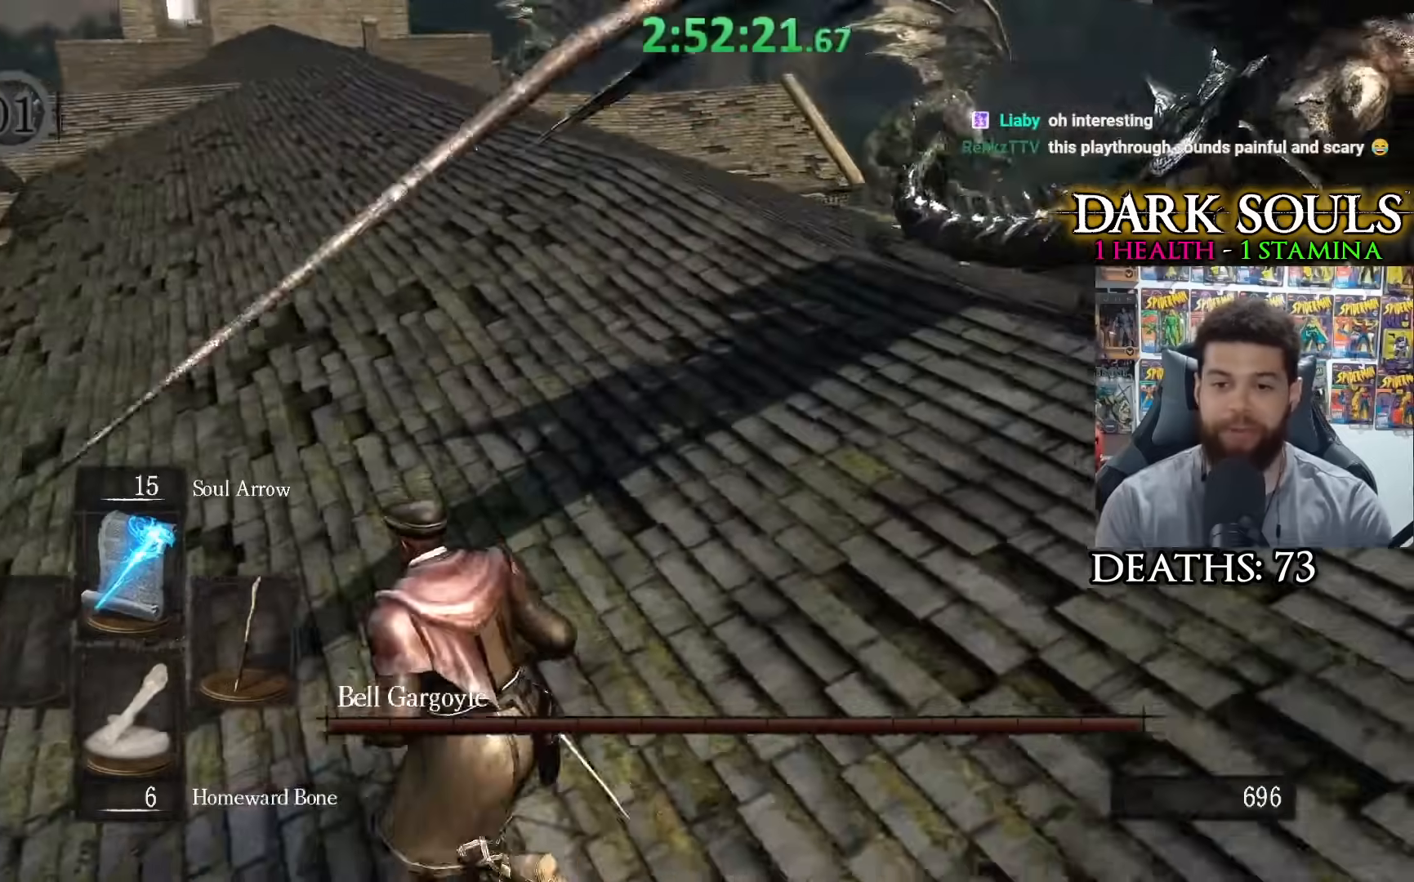
{"buttons": [], "left_stick": "left", "right_stick": "right", "events": [[350, "left_stick", "left"]]}
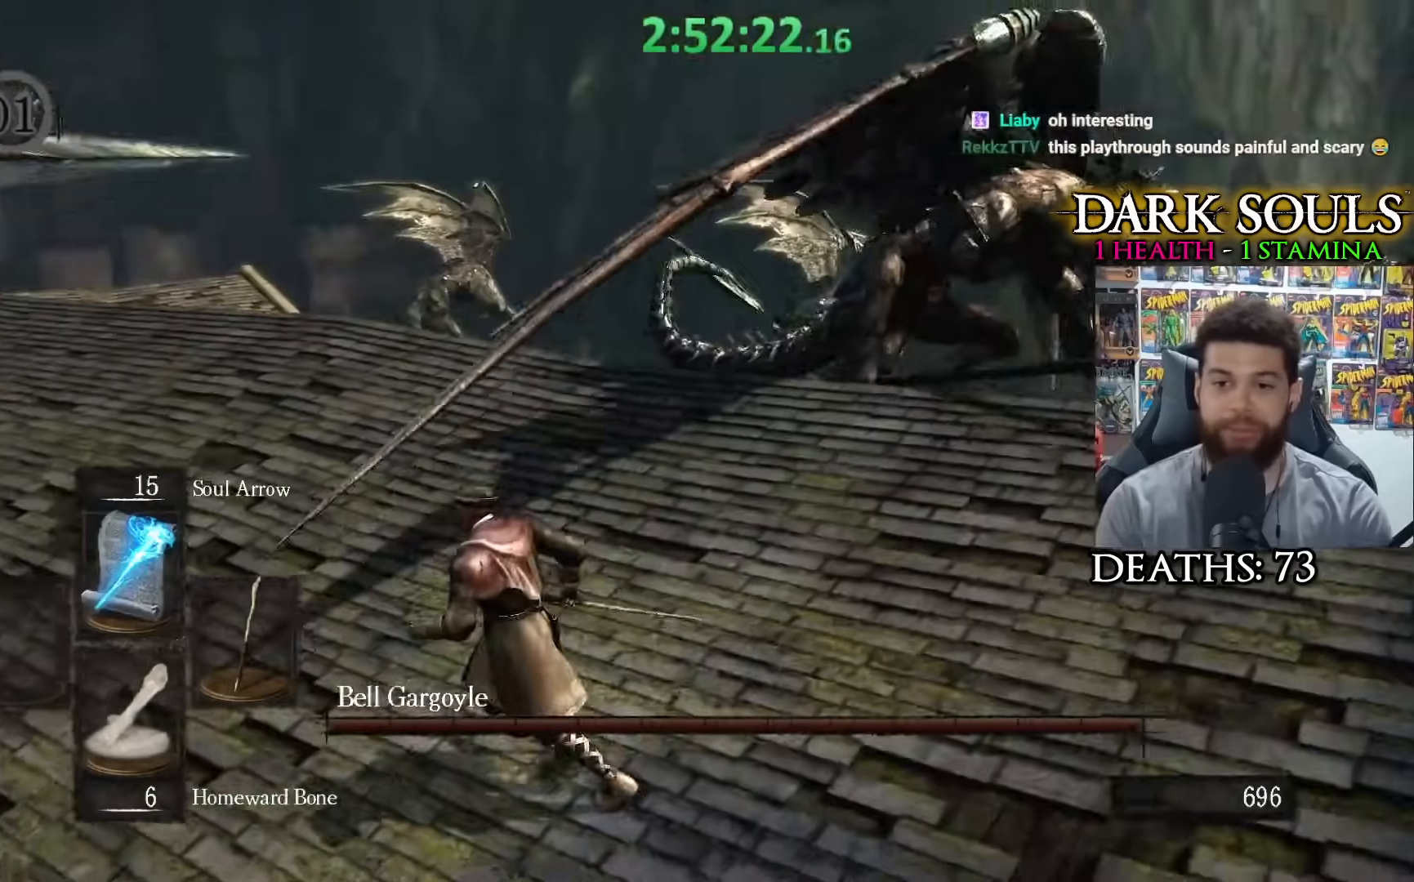
{"buttons": [], "left_stick": "left", "right_stick": "right", "events": []}
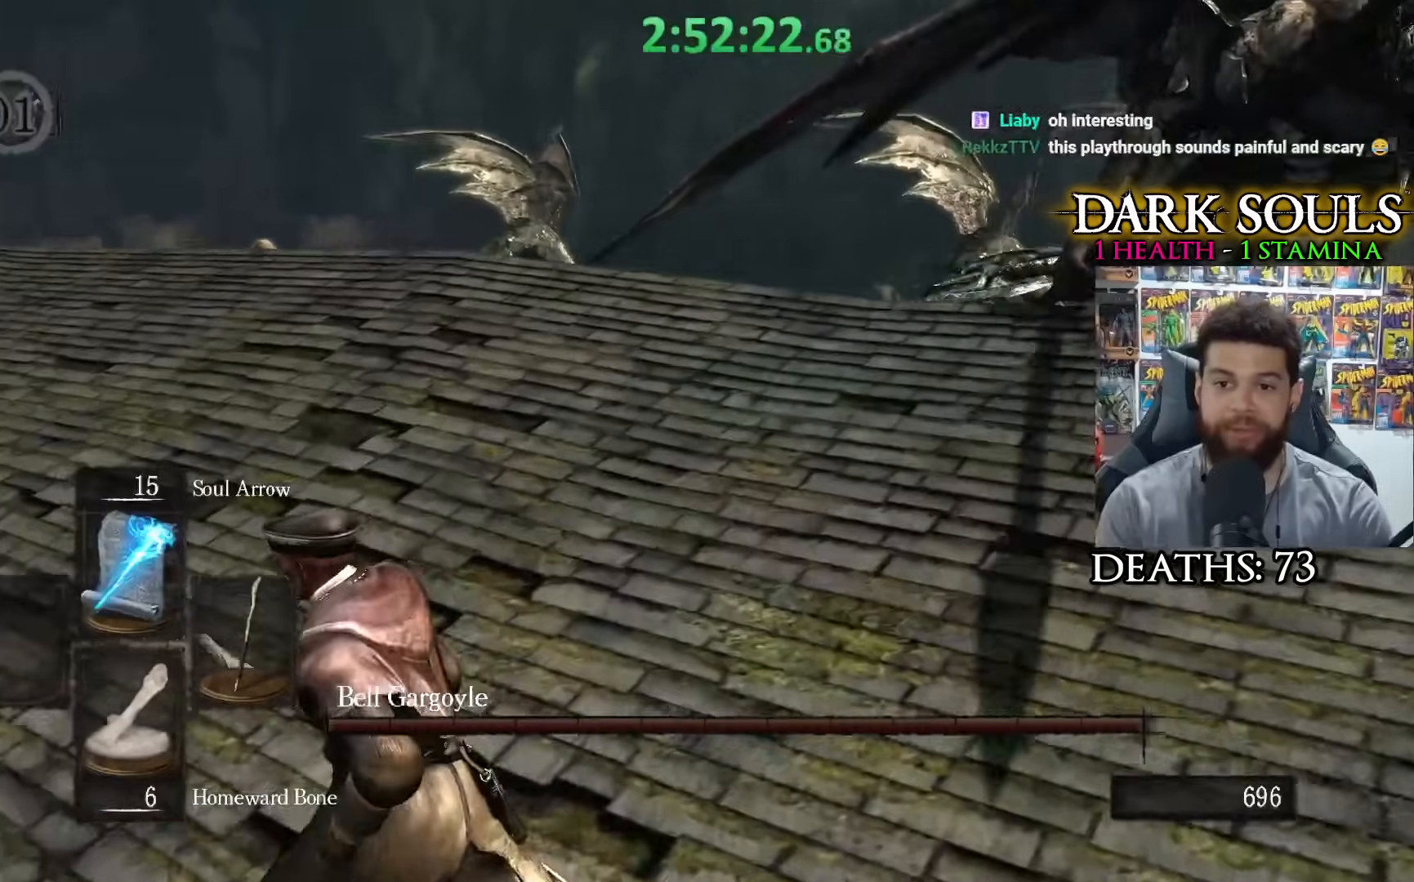
{"buttons": [], "left_stick": "left", "right_stick": "right", "events": []}
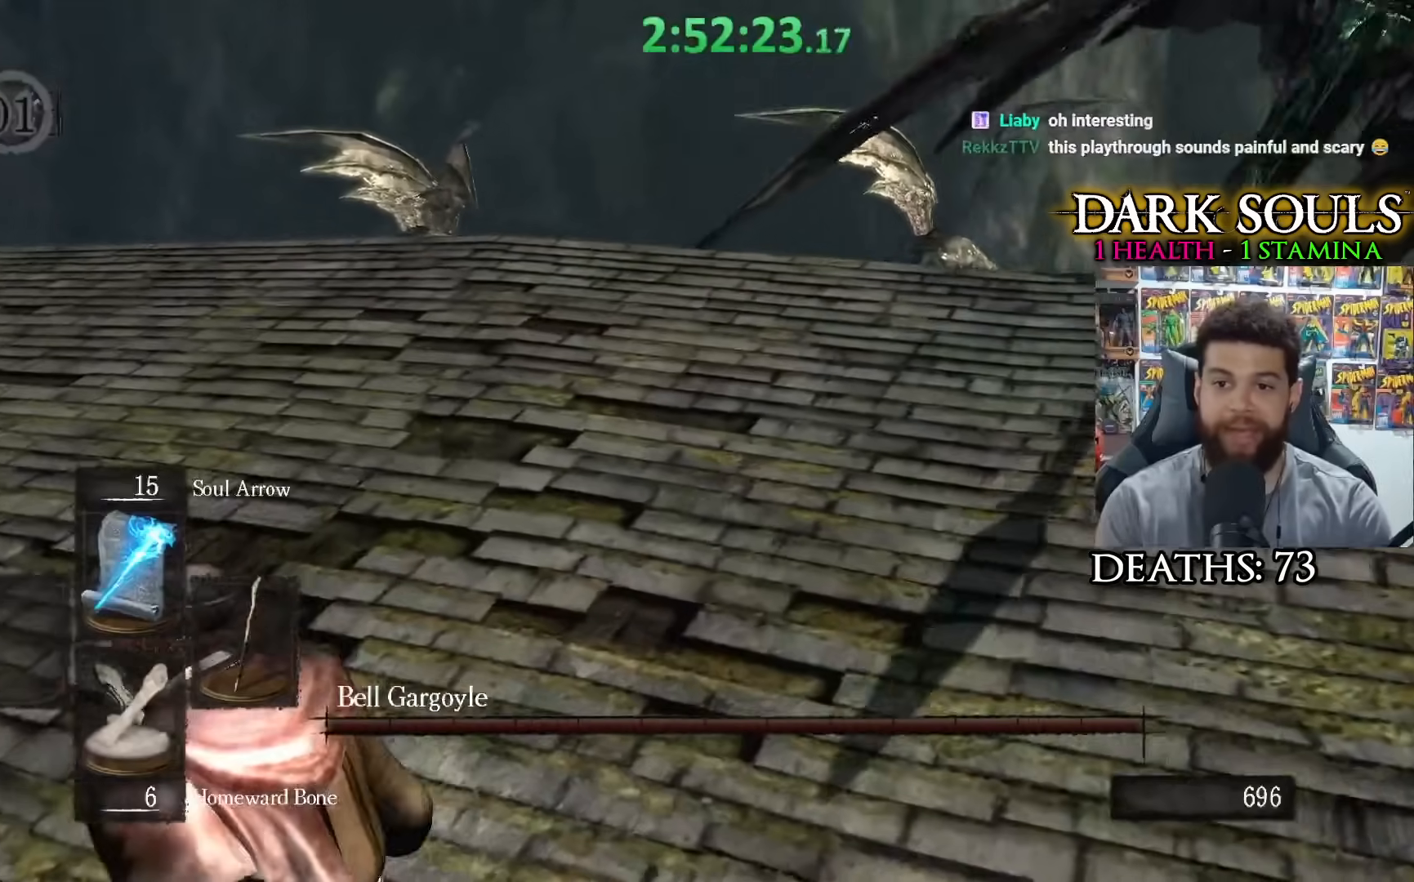
{"buttons": [], "left_stick": "left", "right_stick": "center", "events": [[500, "right_stick", "center"]]}
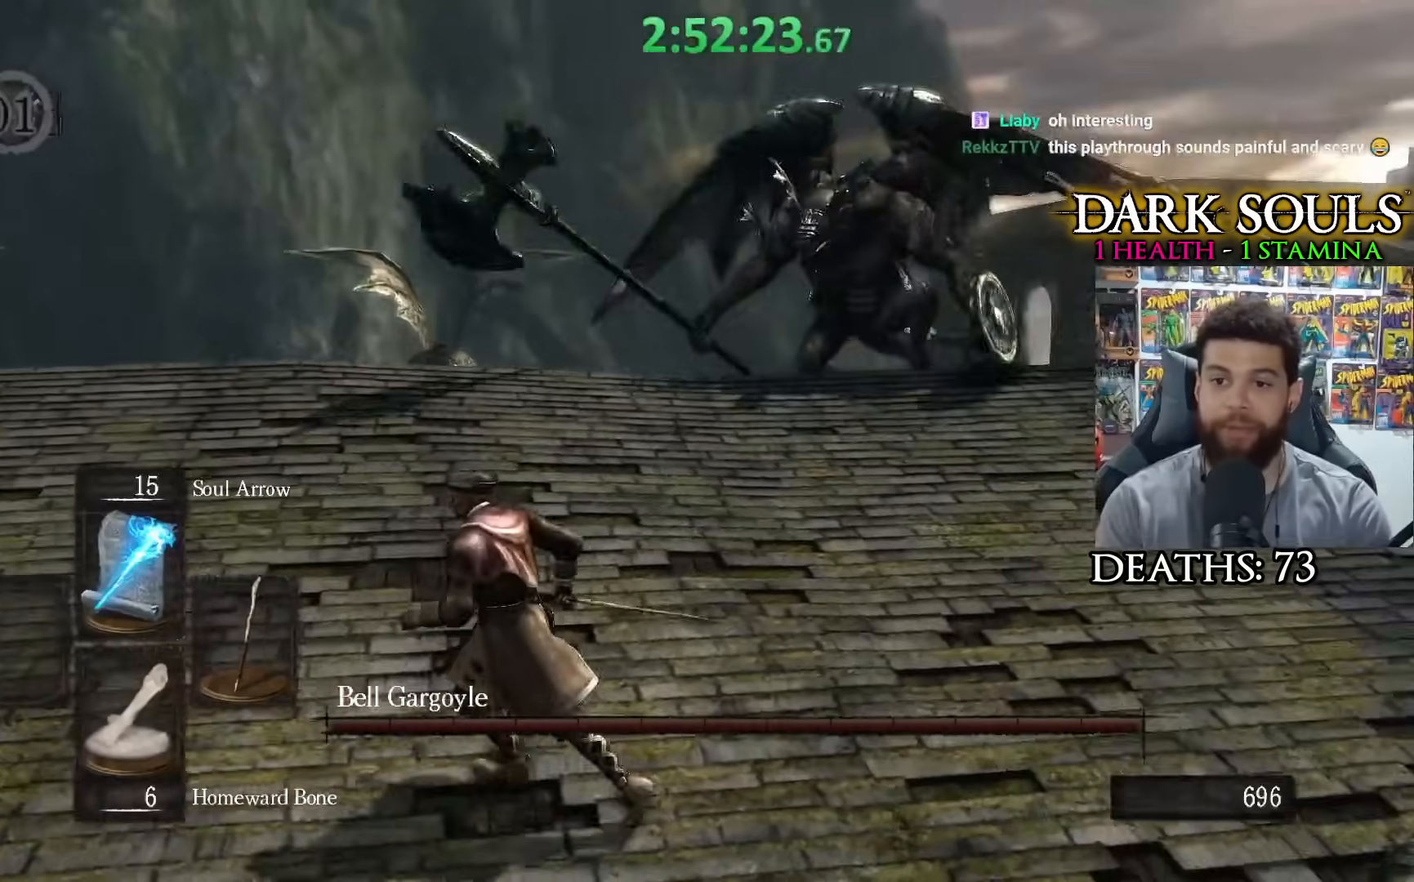
{"buttons": [], "left_stick": "left", "right_stick": "center", "events": []}
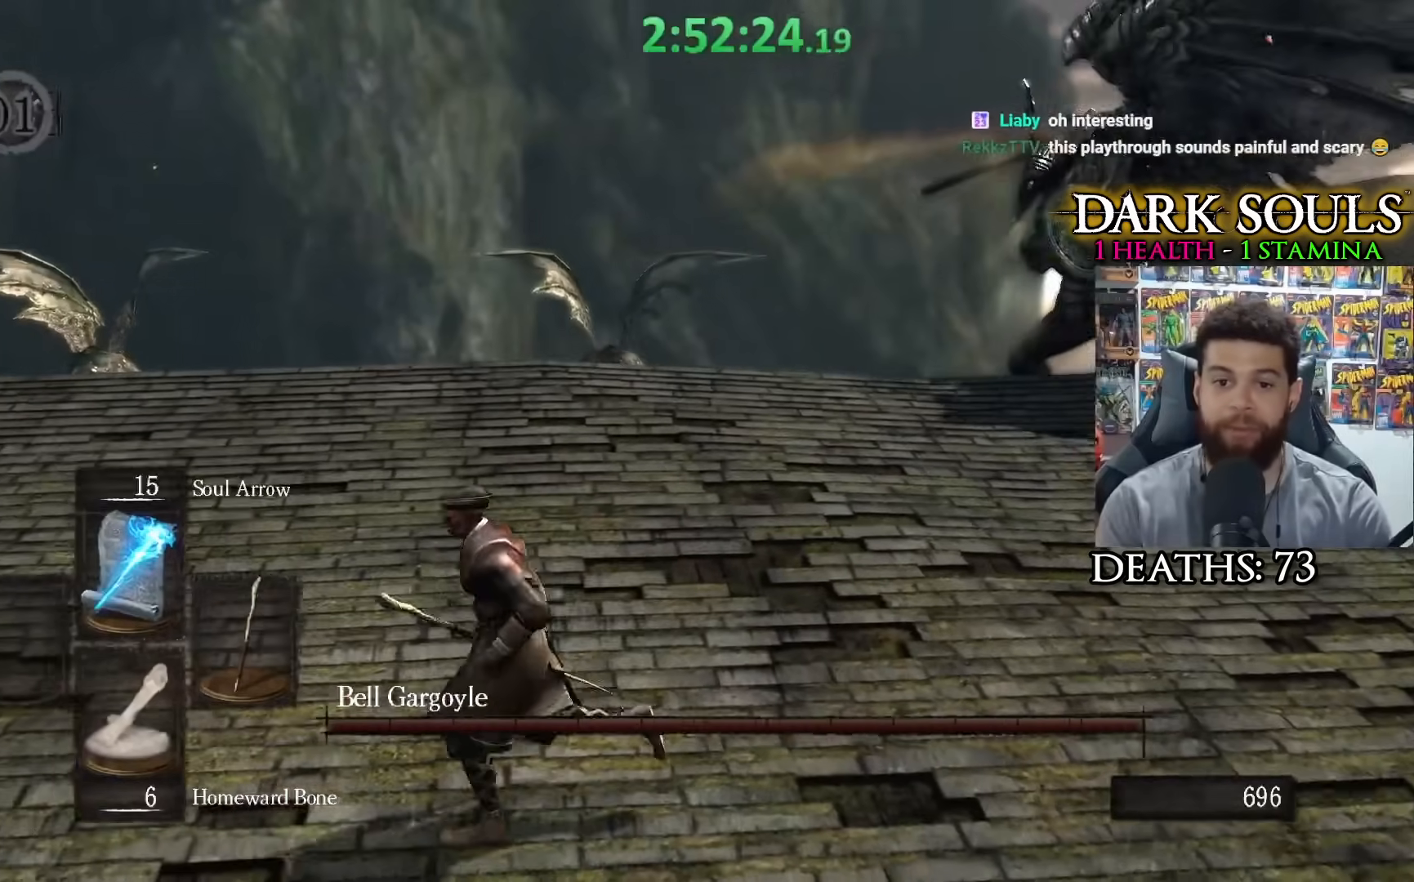
{"buttons": [], "left_stick": "left", "right_stick": "center", "events": [[200, "right_stick", "right"], [500, "right_stick", "center"]]}
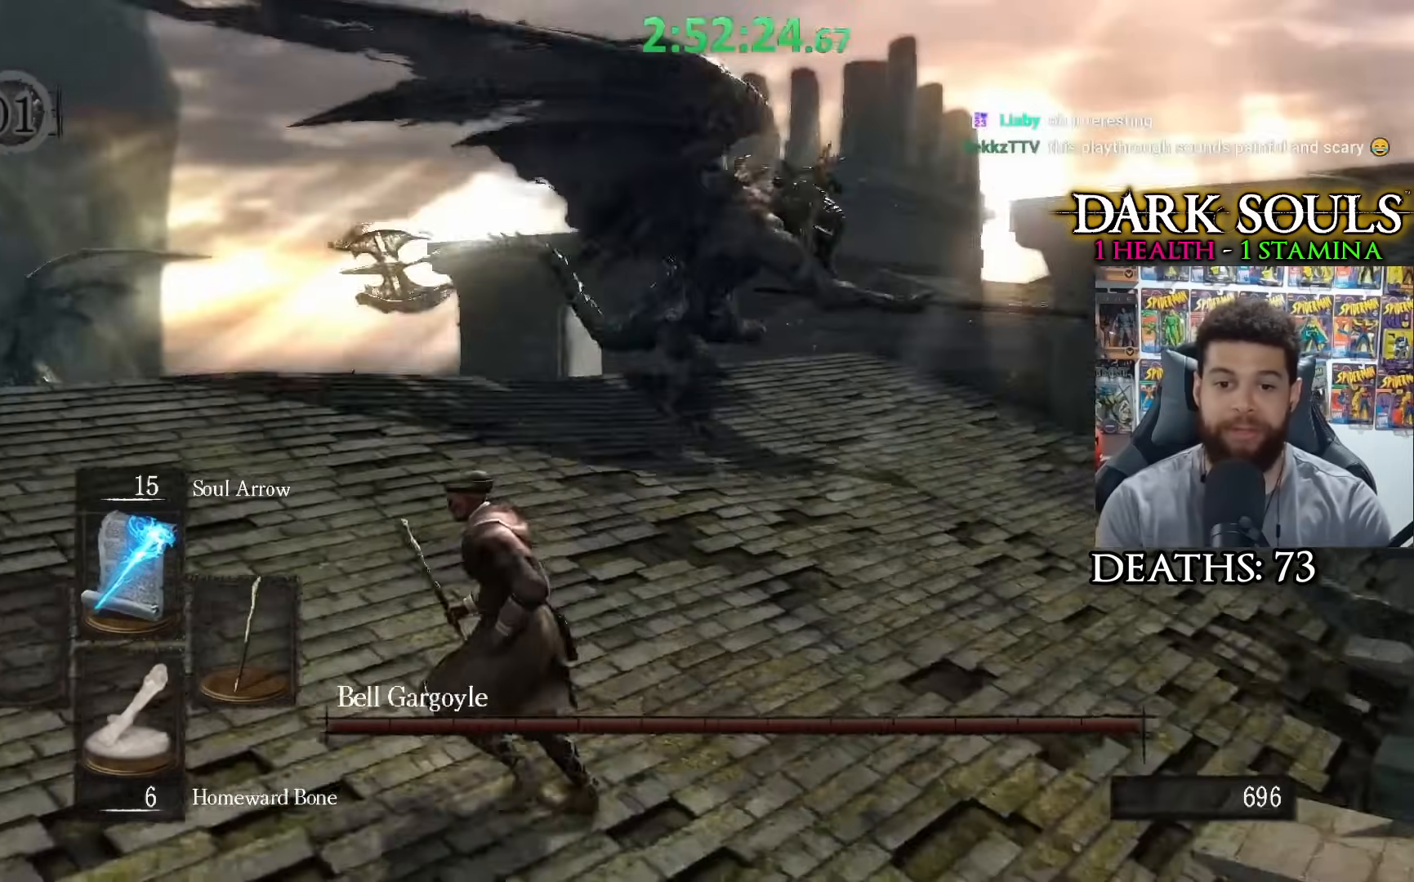
{"buttons": [], "left_stick": "down-left", "right_stick": "center", "events": [[117, "right_stick", "right"], [150, "left_stick", "up-left"], [200, "right_stick", "center"], [267, "left_stick", "left"], [367, "left_stick", "down-left"], [367, "right_stick", "right"], [417, "right_stick", "center"]]}
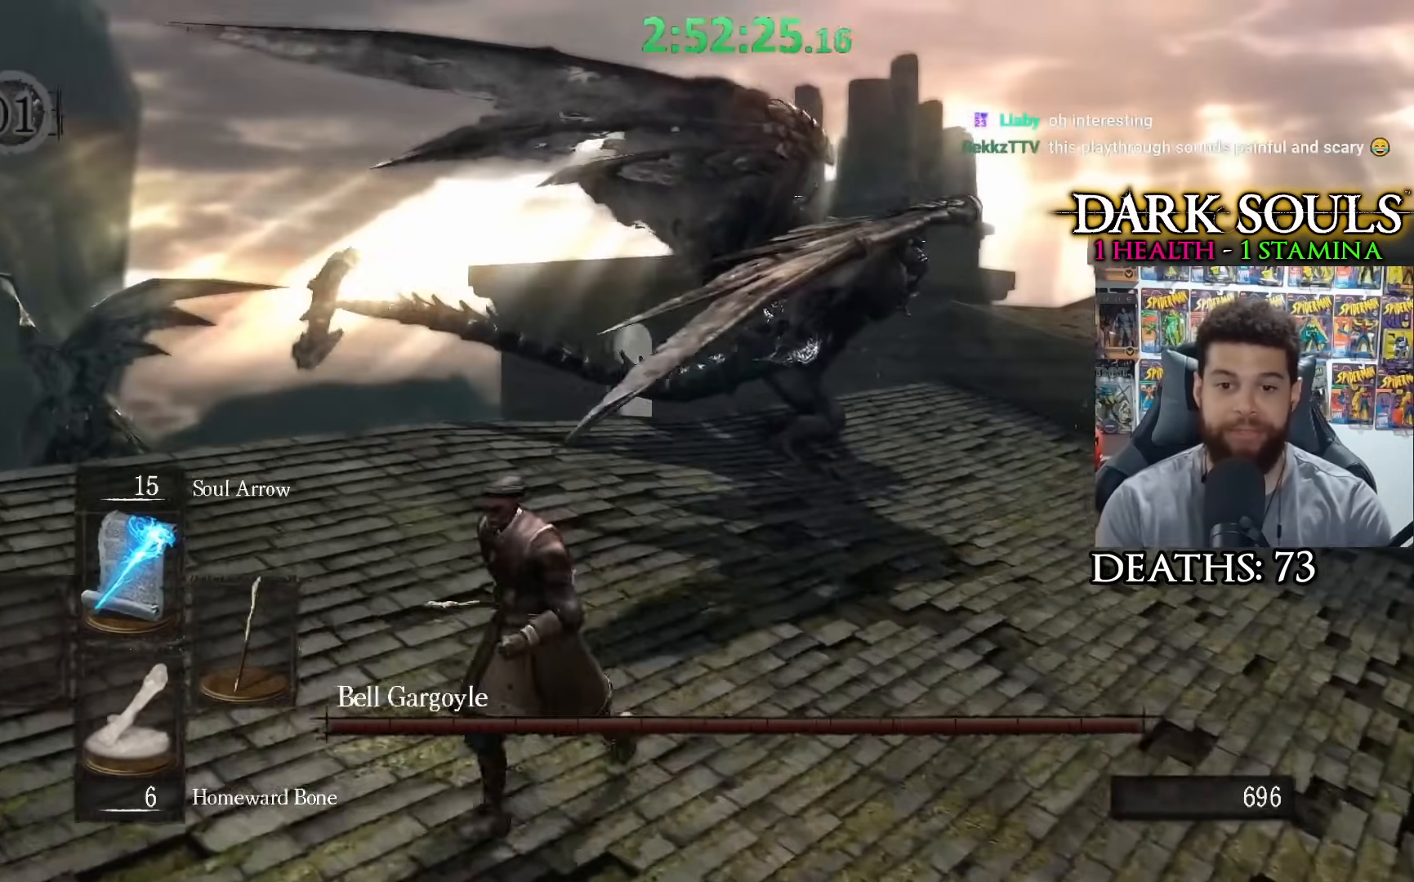
{"buttons": [], "left_stick": "down-left", "right_stick": "right", "events": [[17, "left_stick", "down"], [450, "left_stick", "down-left"], [500, "right_stick", "right"]]}
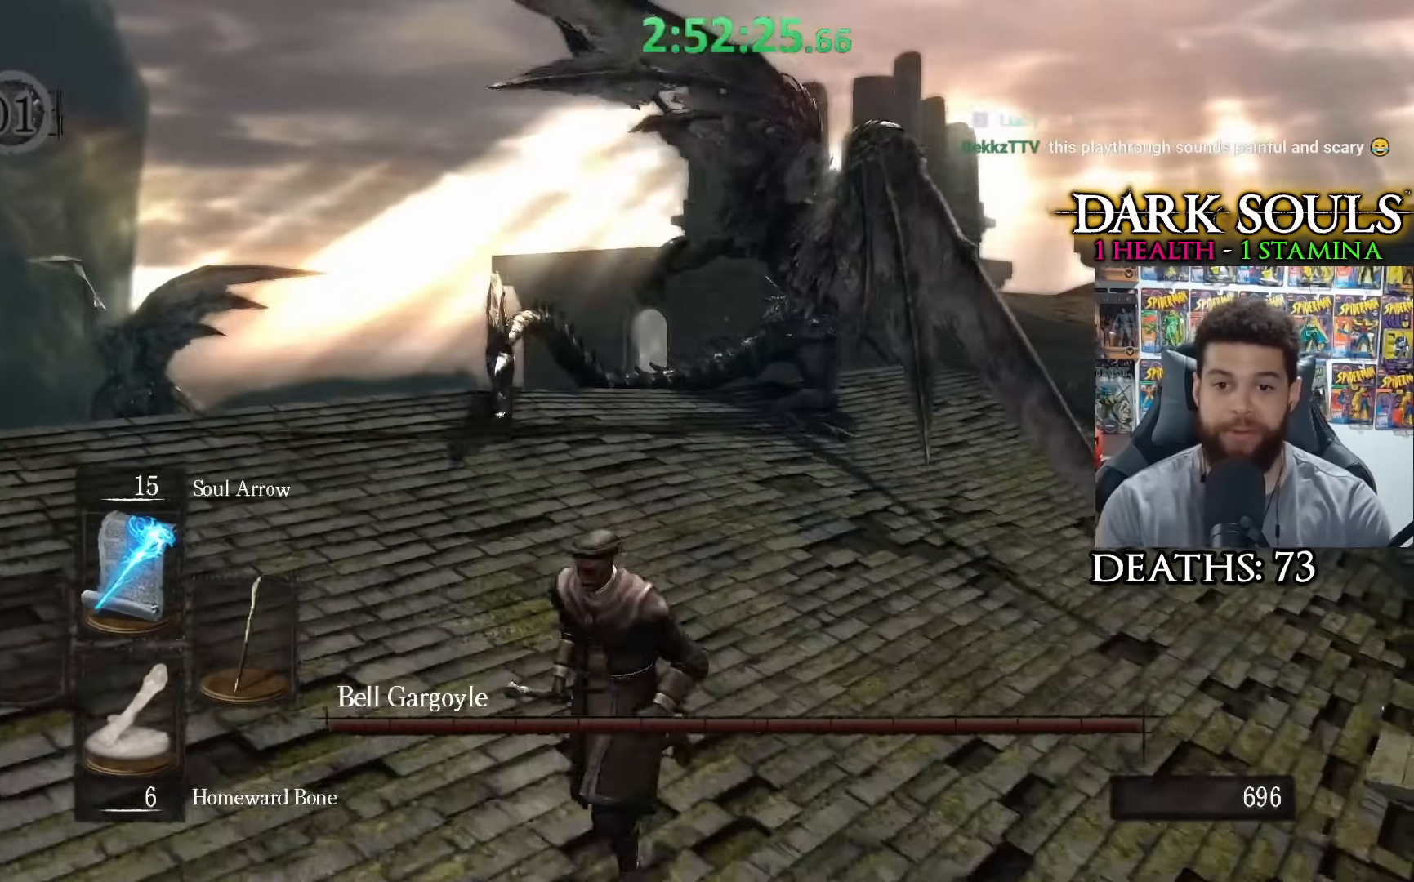
{"buttons": [], "left_stick": "up-right", "right_stick": "center", "events": [[300, "right_stick", "center"], [367, "left_stick", "down-right"], [467, "left_stick", "up-right"]]}
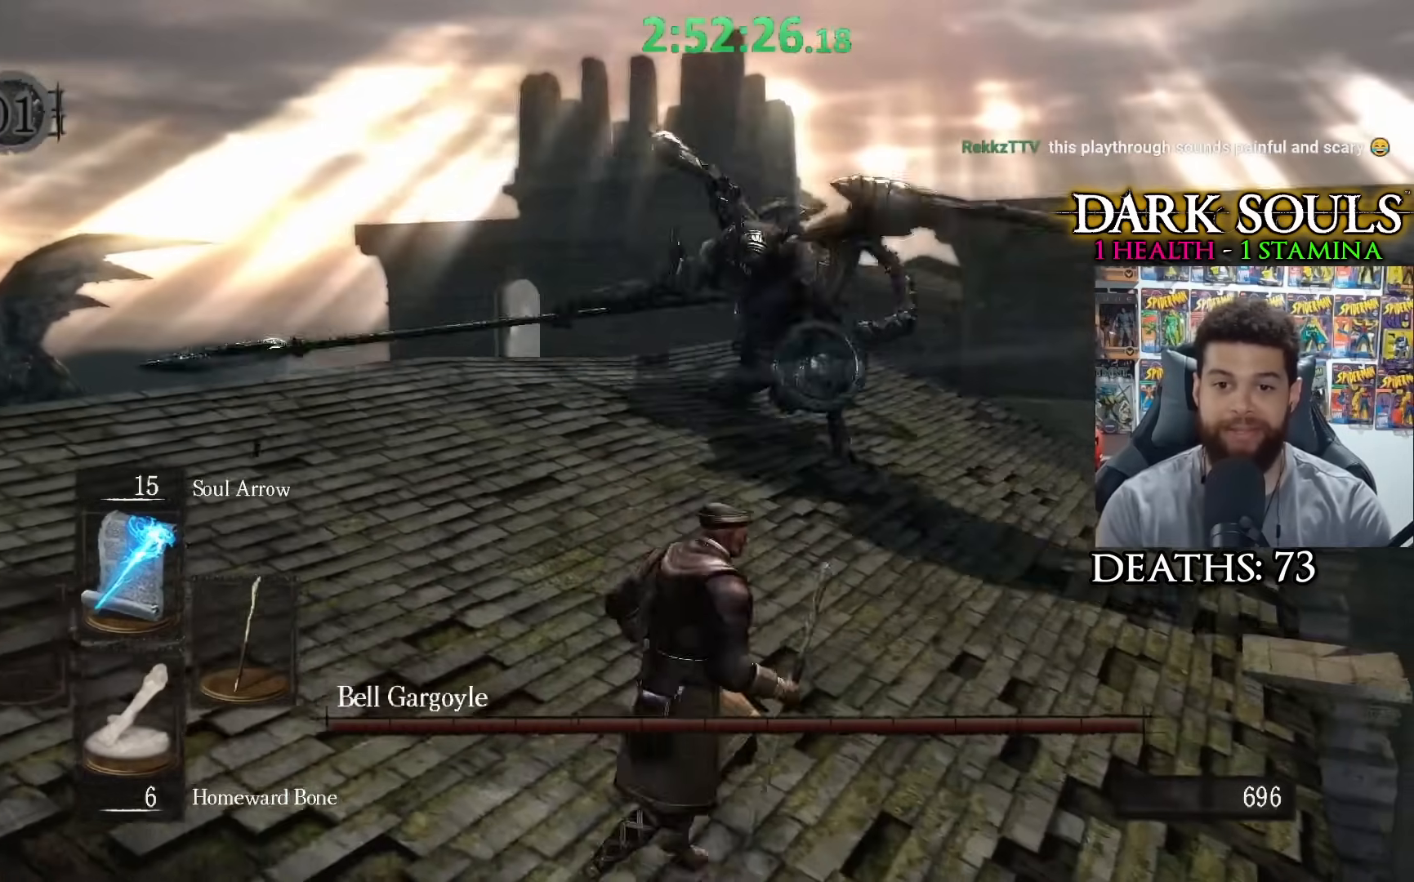
{"buttons": [], "left_stick": "down-left", "right_stick": "center", "events": [[50, "left_stick", "up"], [167, "right_stick", "right"], [250, "left_stick", "left"], [300, "right_stick", "center"], [317, "left_stick", "down-left"]]}
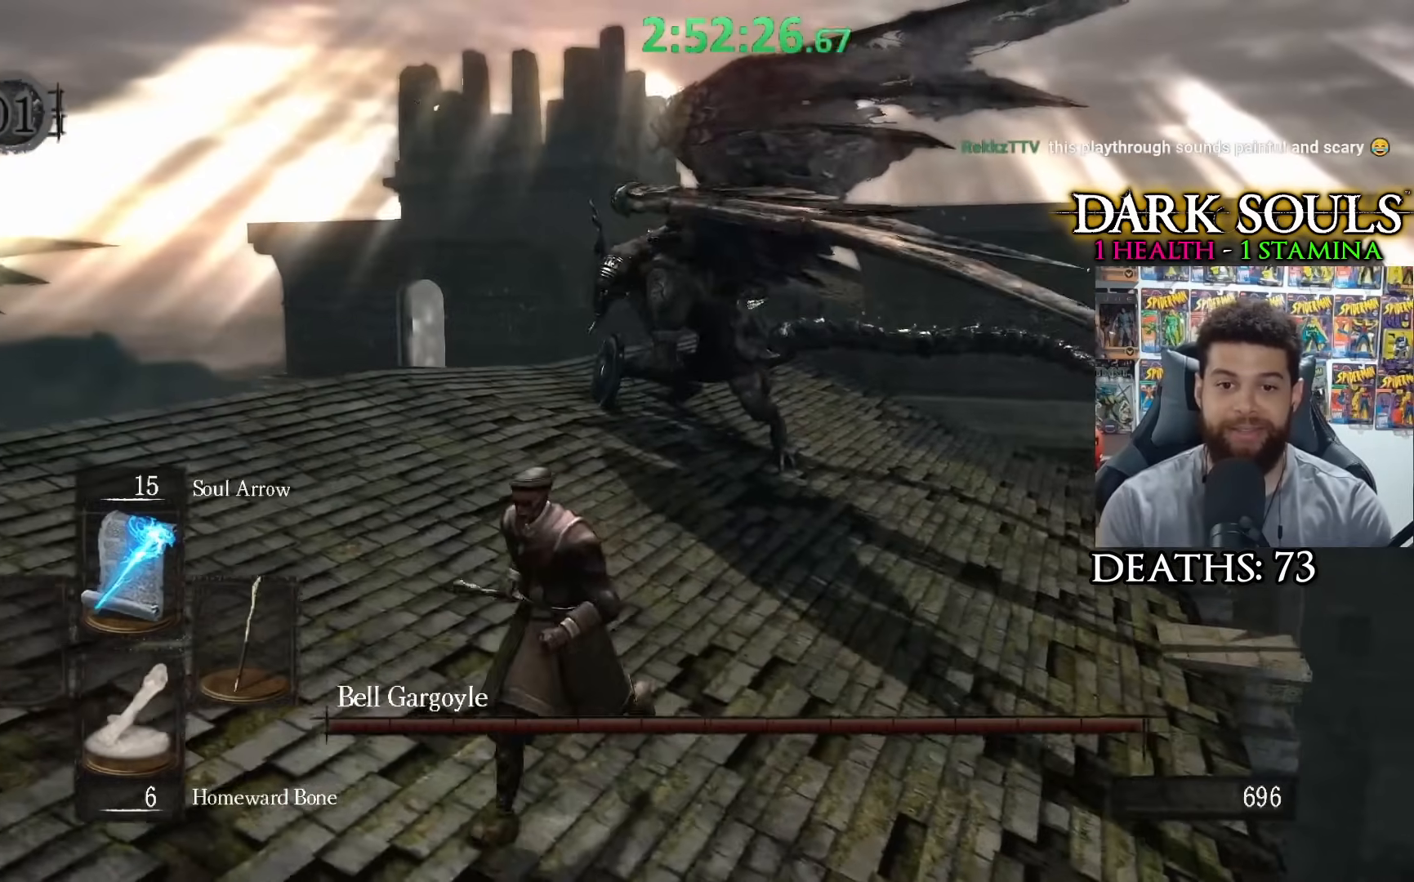
{"buttons": [], "left_stick": "down-left", "right_stick": "center", "events": []}
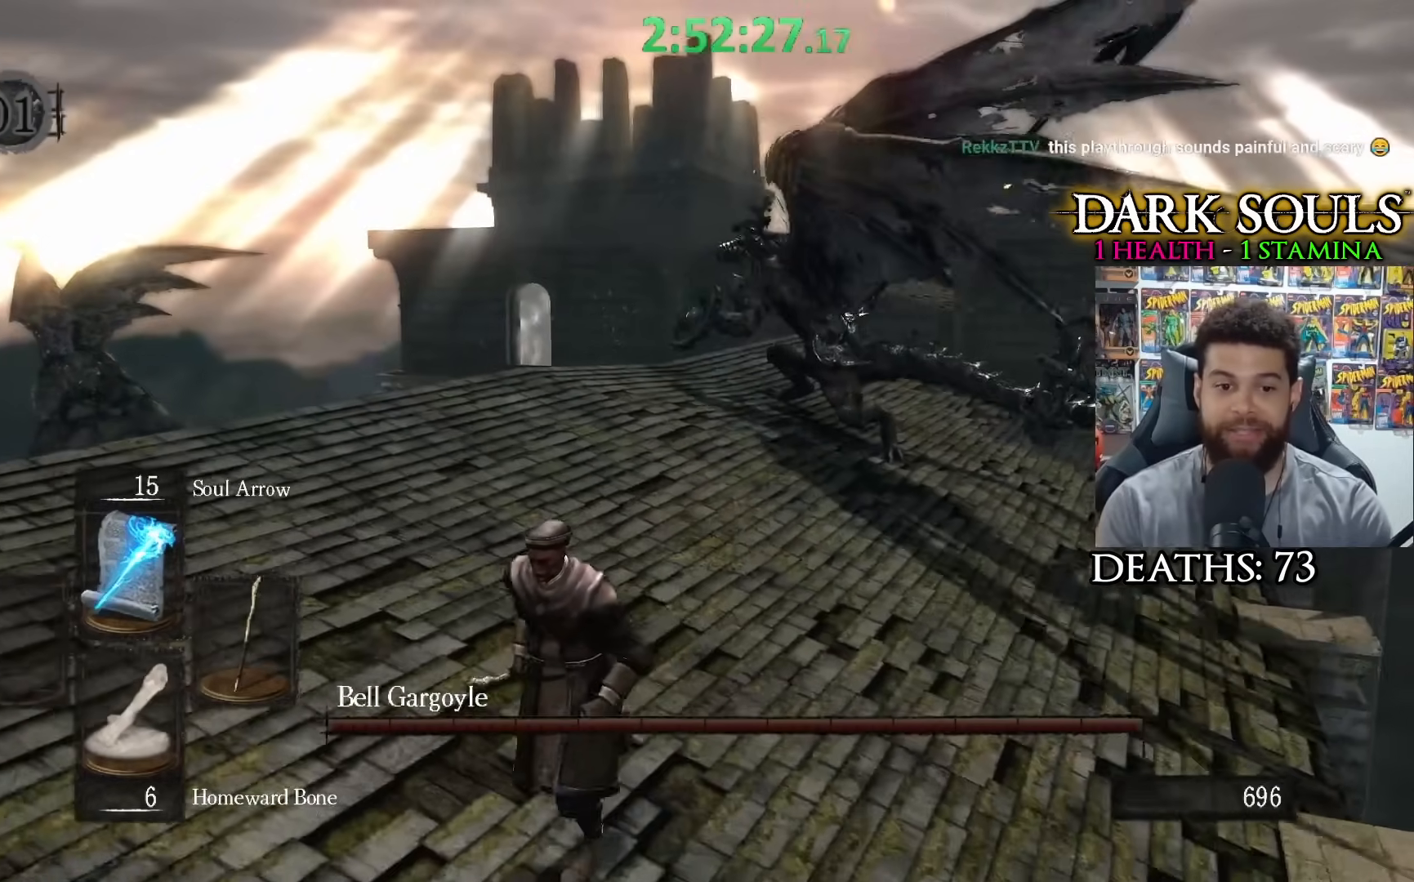
{"buttons": ["R1", "R3"], "left_stick": "center", "right_stick": "center", "events": [[100, "right_stick", "right"], [150, "left_stick", "down"], [167, "right_stick", "center"], [350, "left_stick", "right"], [417, "R1", "down"], [417, "R3", "down"], [417, "left_stick", "up"], [467, "left_stick", "center"]]}
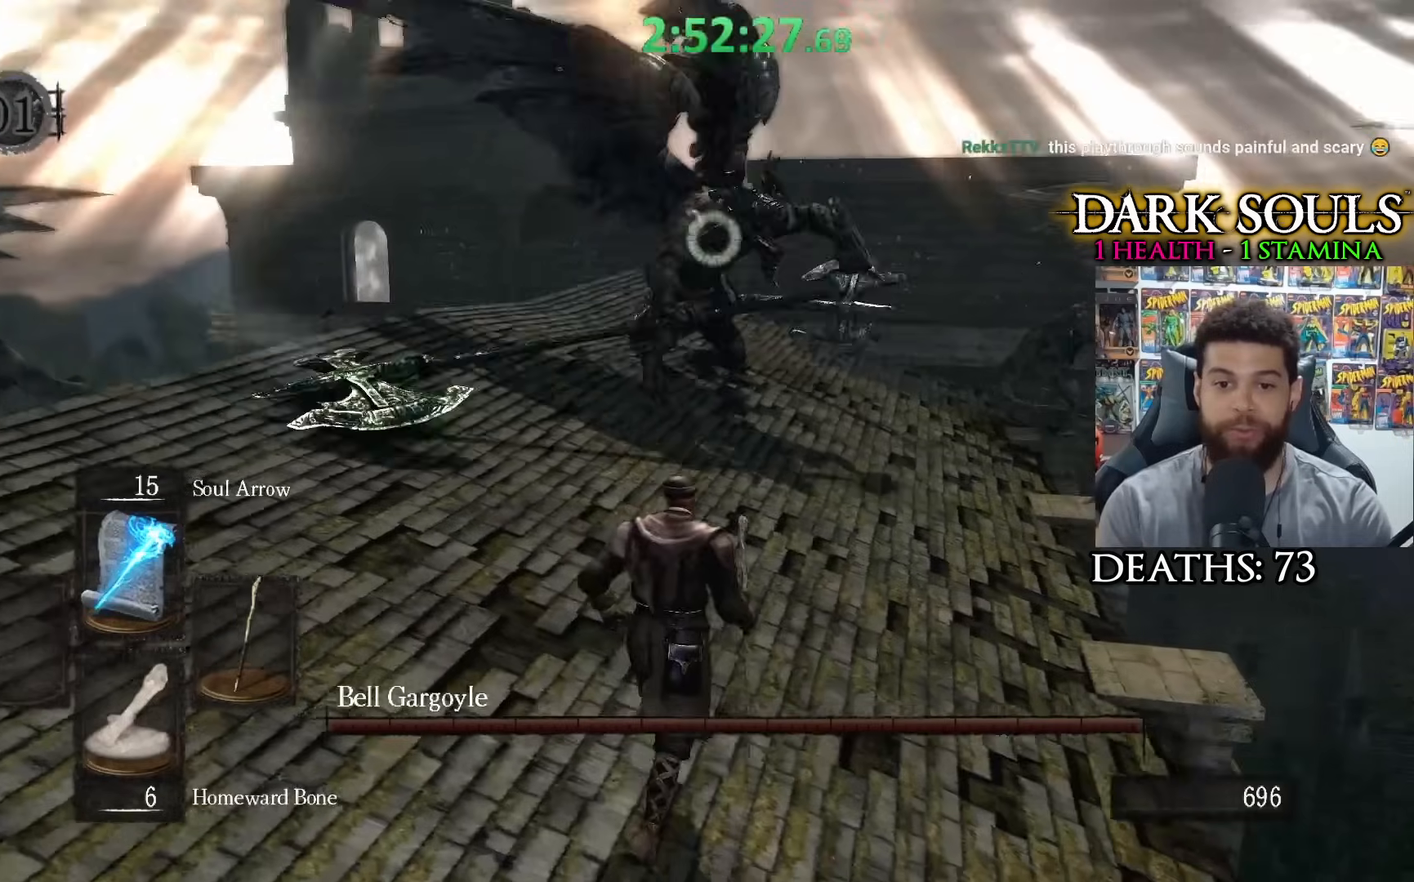
{"buttons": [], "left_stick": "center", "right_stick": "center", "events": [[50, "R1", "up"], [50, "R3", "up"]]}
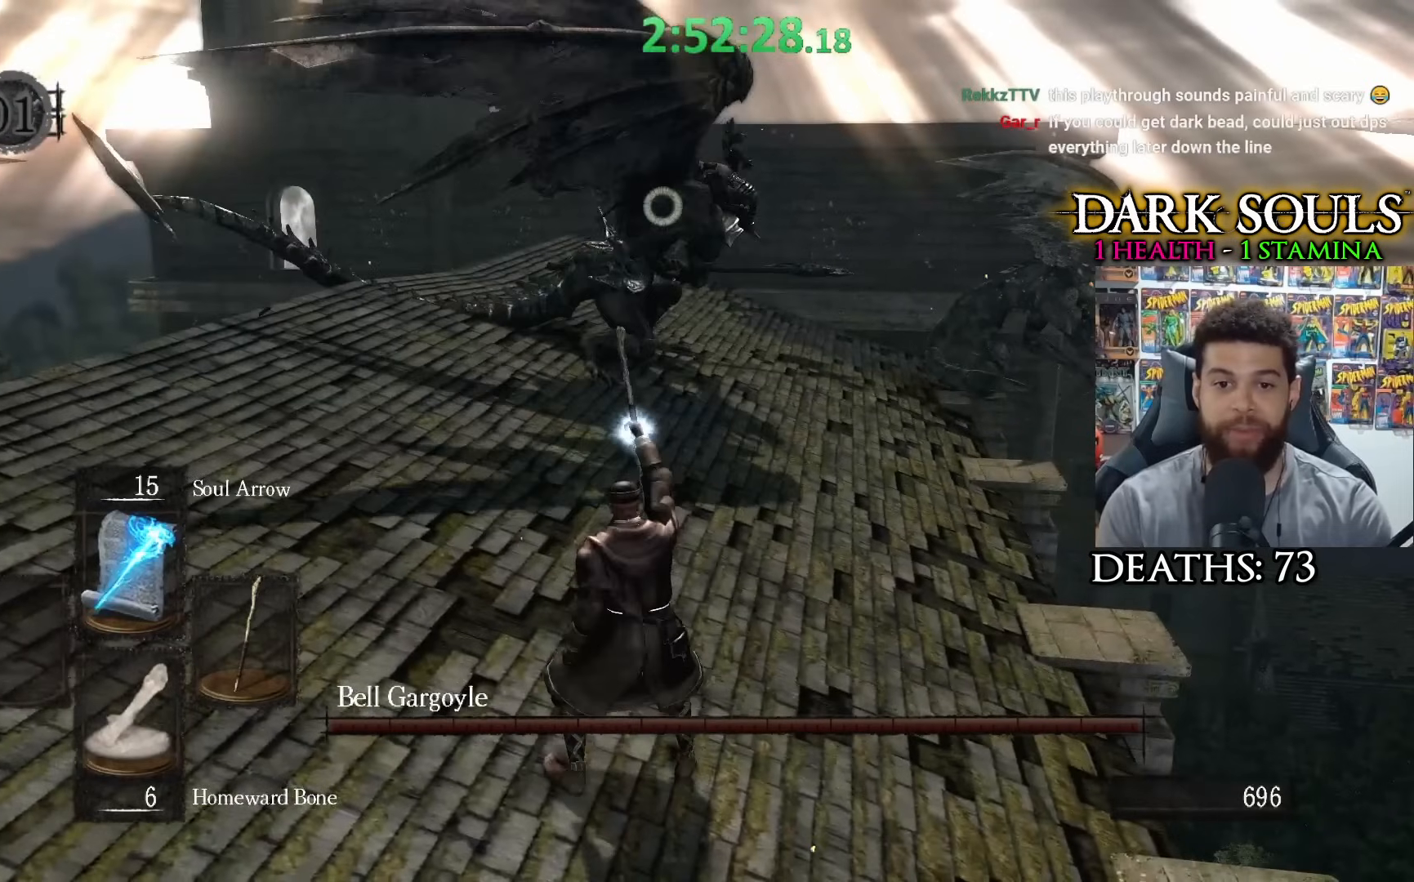
{"buttons": [], "left_stick": "center", "right_stick": "center", "events": []}
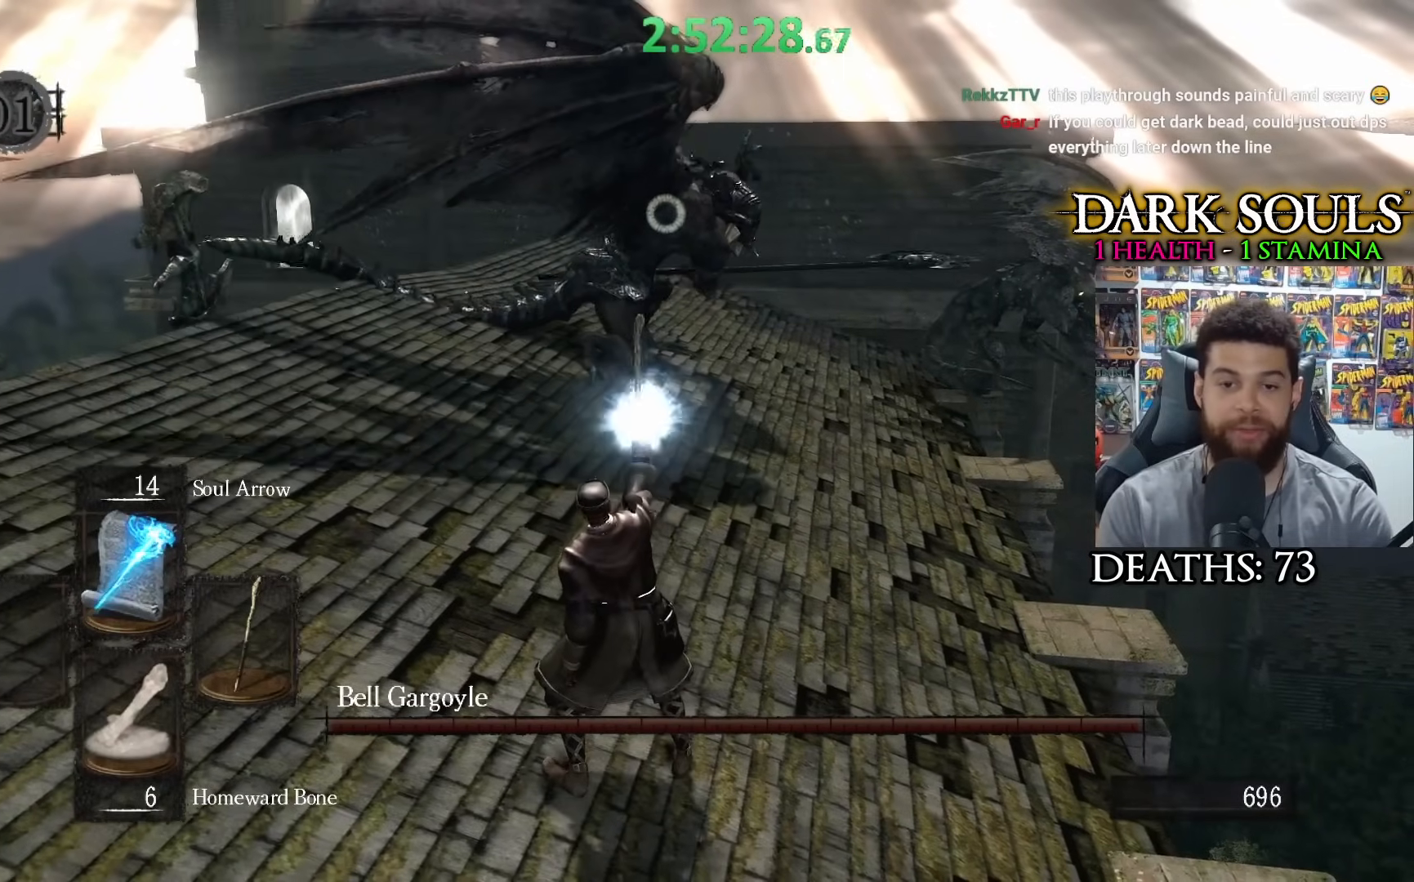
{"buttons": [], "left_stick": "down", "right_stick": "center", "events": [[217, "left_stick", "down"], [350, "R3", "down"], [467, "R3", "up"]]}
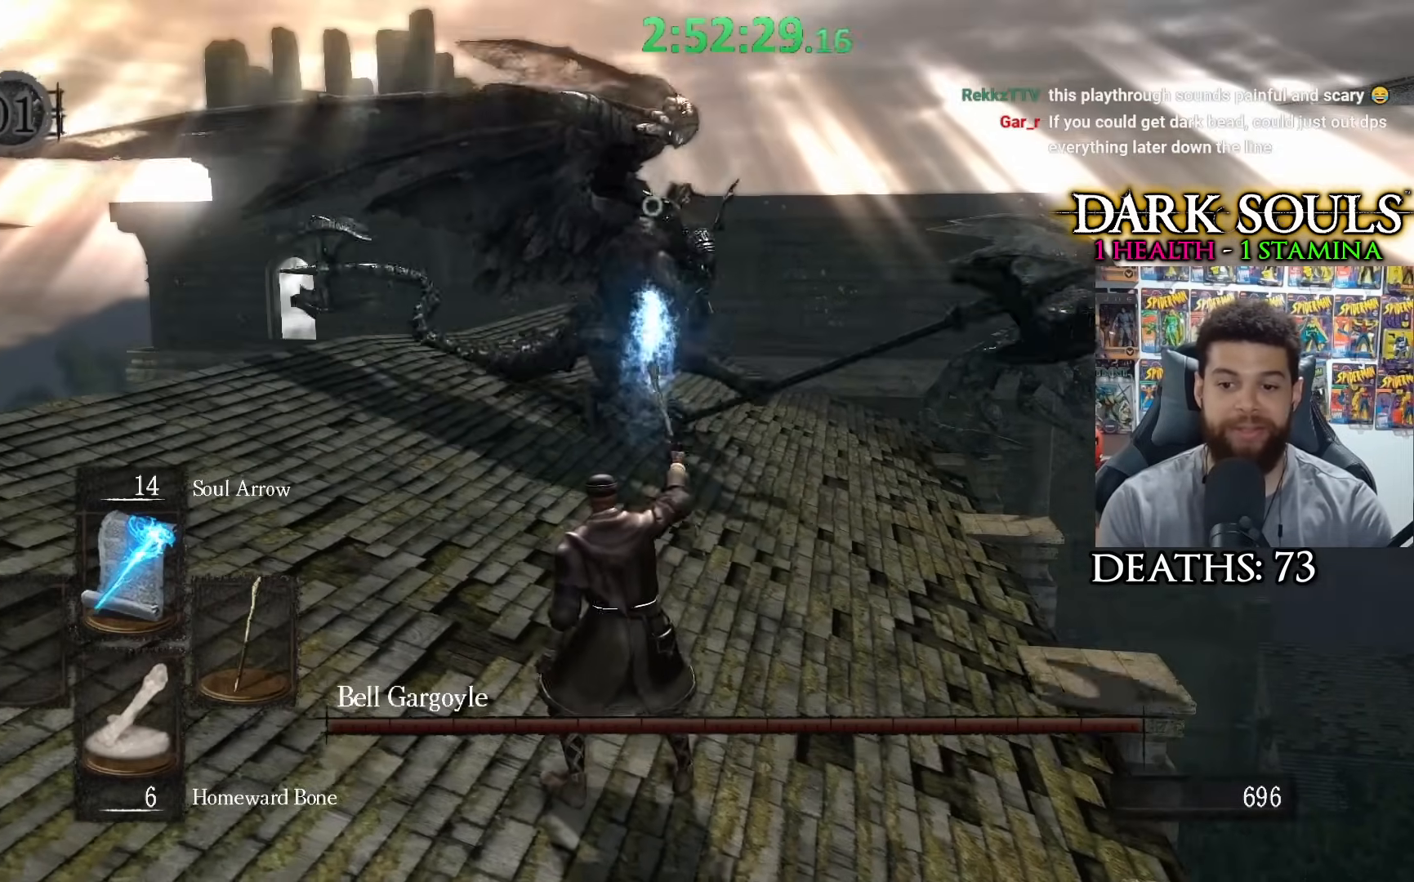
{"buttons": [], "left_stick": "up-right", "right_stick": "center", "events": [[67, "left_stick", "down-right"], [217, "left_stick", "right"], [267, "right_stick", "left"], [400, "right_stick", "center"], [417, "left_stick", "up-right"]]}
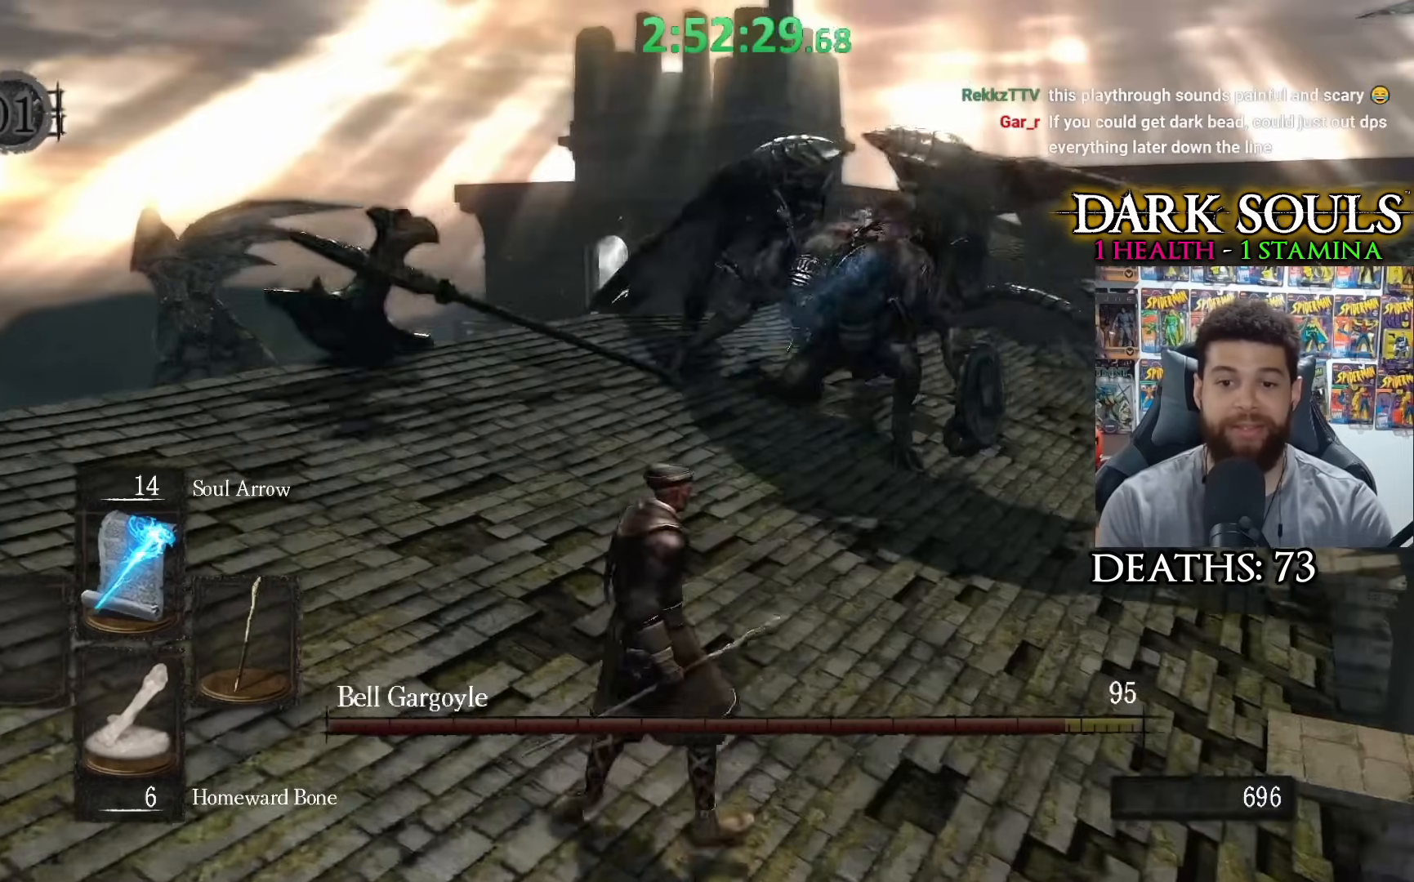
{"buttons": [], "left_stick": "down", "right_stick": "center", "events": [[217, "left_stick", "up-left"], [317, "left_stick", "down-left"], [417, "left_stick", "down"]]}